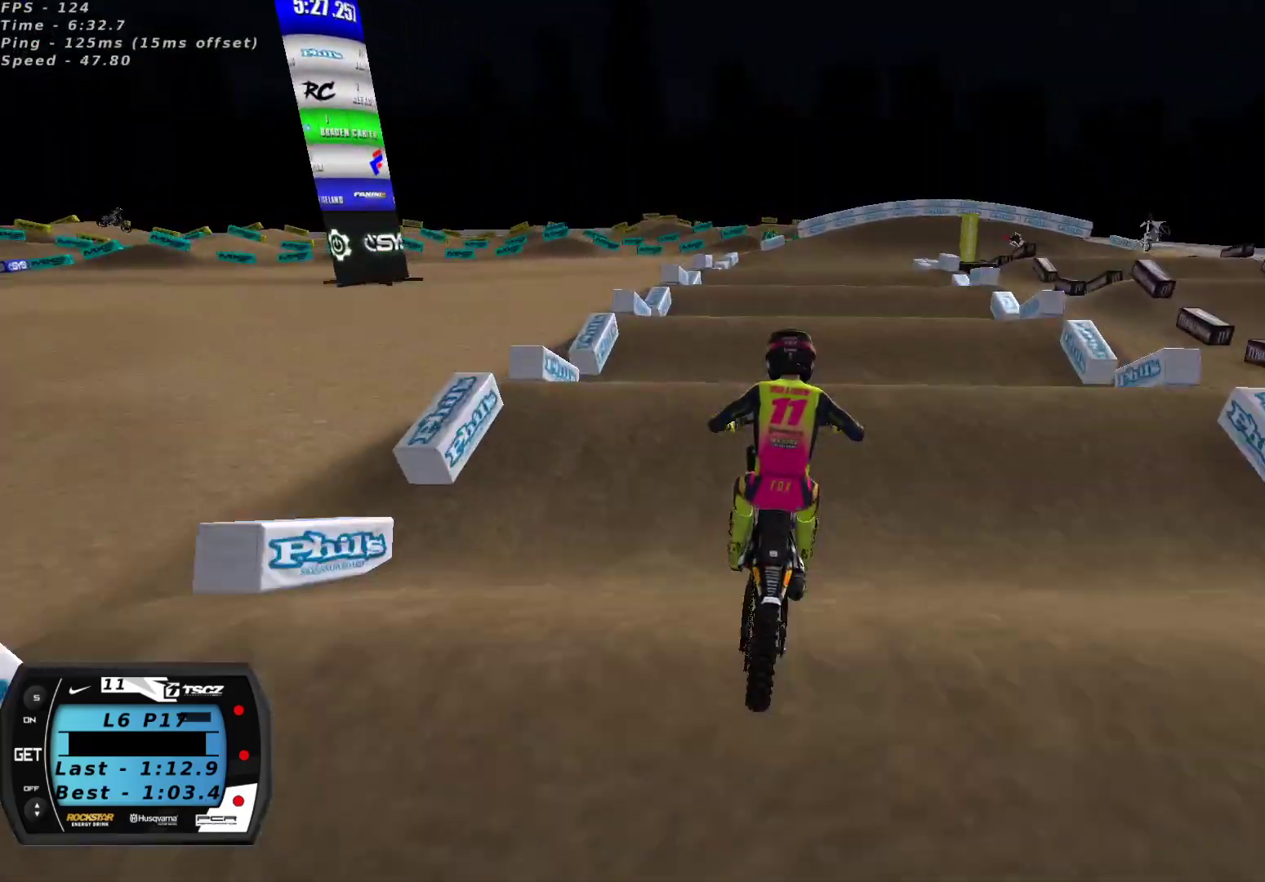
Gameplay with a controller (Xbox layout); each line is a JSON object with the inputs held at the frame after it. "events" lists button and stick changes between this image and that frame as [ms after this image, input, new state], when the widget could be followed in between.
{"buttons": ["R2"], "left_stick": "center", "right_stick": "down", "events": [[150, "R2", "down"], [150, "right_stick", "down"], [300, "right_stick", "center"], [317, "R2", "up"], [450, "R2", "down"], [467, "right_stick", "down"]]}
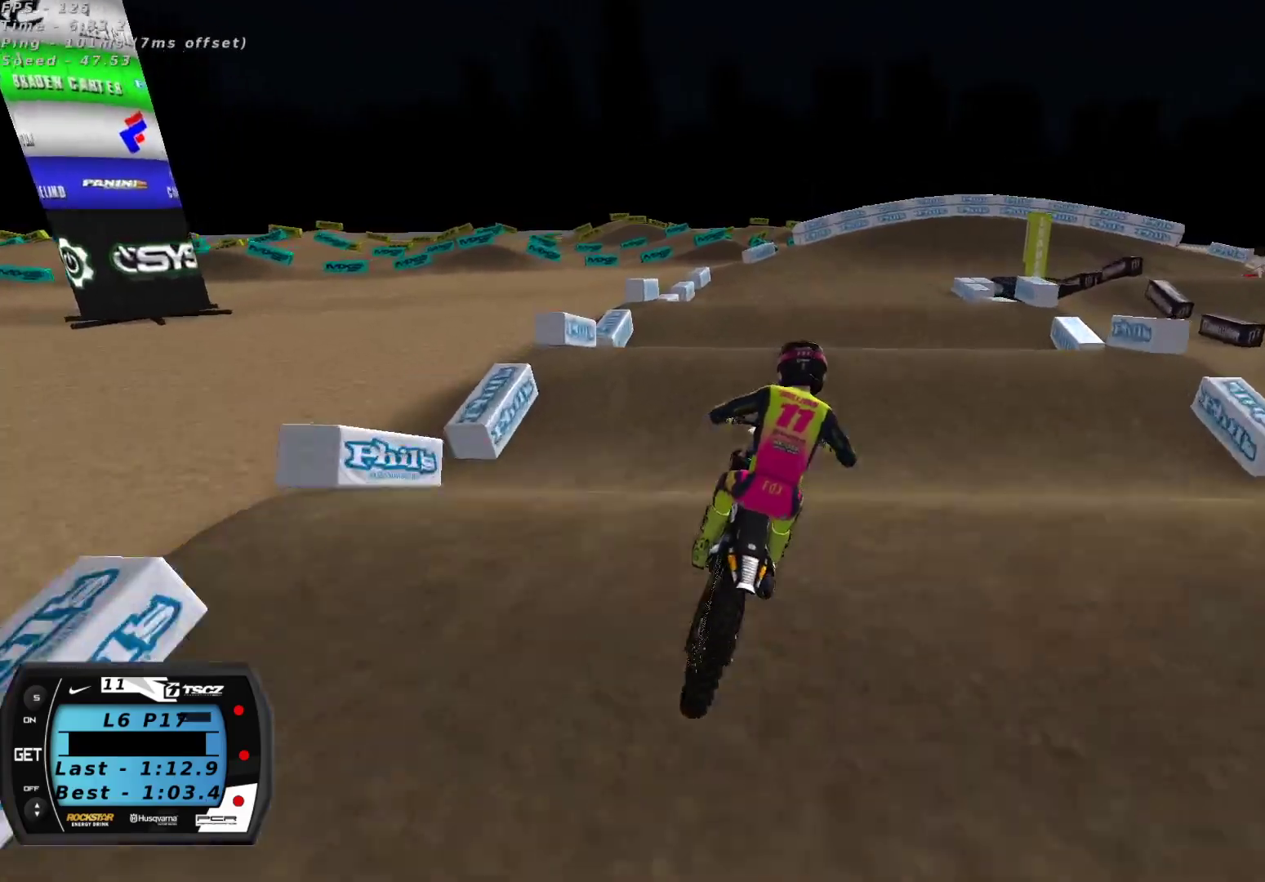
{"buttons": [], "left_stick": "center", "right_stick": "center", "events": [[117, "left_stick", "down-left"], [117, "right_stick", "center"], [150, "R2", "up"], [167, "left_stick", "center"], [300, "R2", "down"], [300, "right_stick", "down"], [383, "R2", "up"], [383, "right_stick", "center"], [433, "left_stick", "right"], [483, "left_stick", "center"]]}
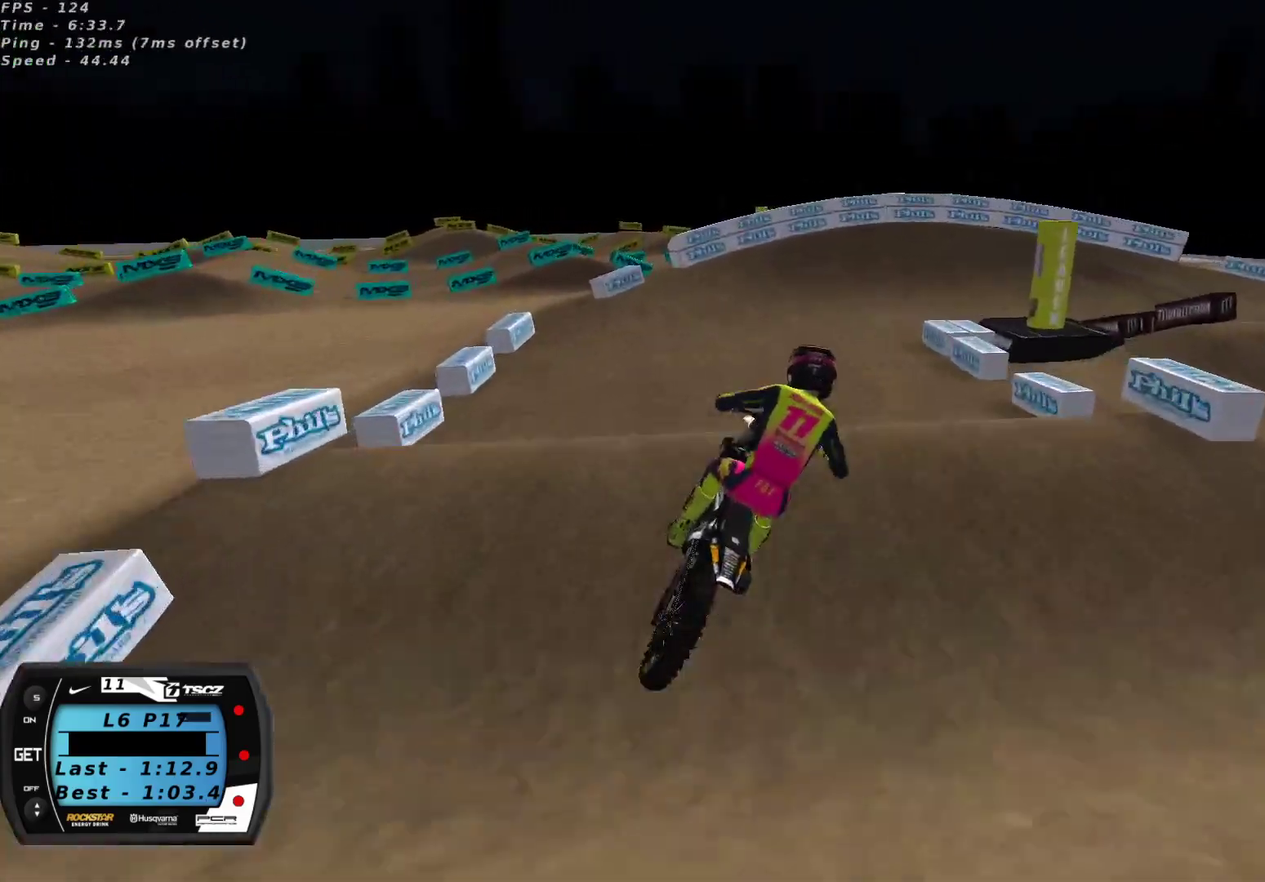
{"buttons": ["X"], "left_stick": "center", "right_stick": "center", "events": [[100, "right_stick", "down"], [167, "left_stick", "right"], [183, "right_stick", "center"], [250, "left_stick", "center"], [317, "X", "down"], [367, "X", "up"], [450, "X", "down"]]}
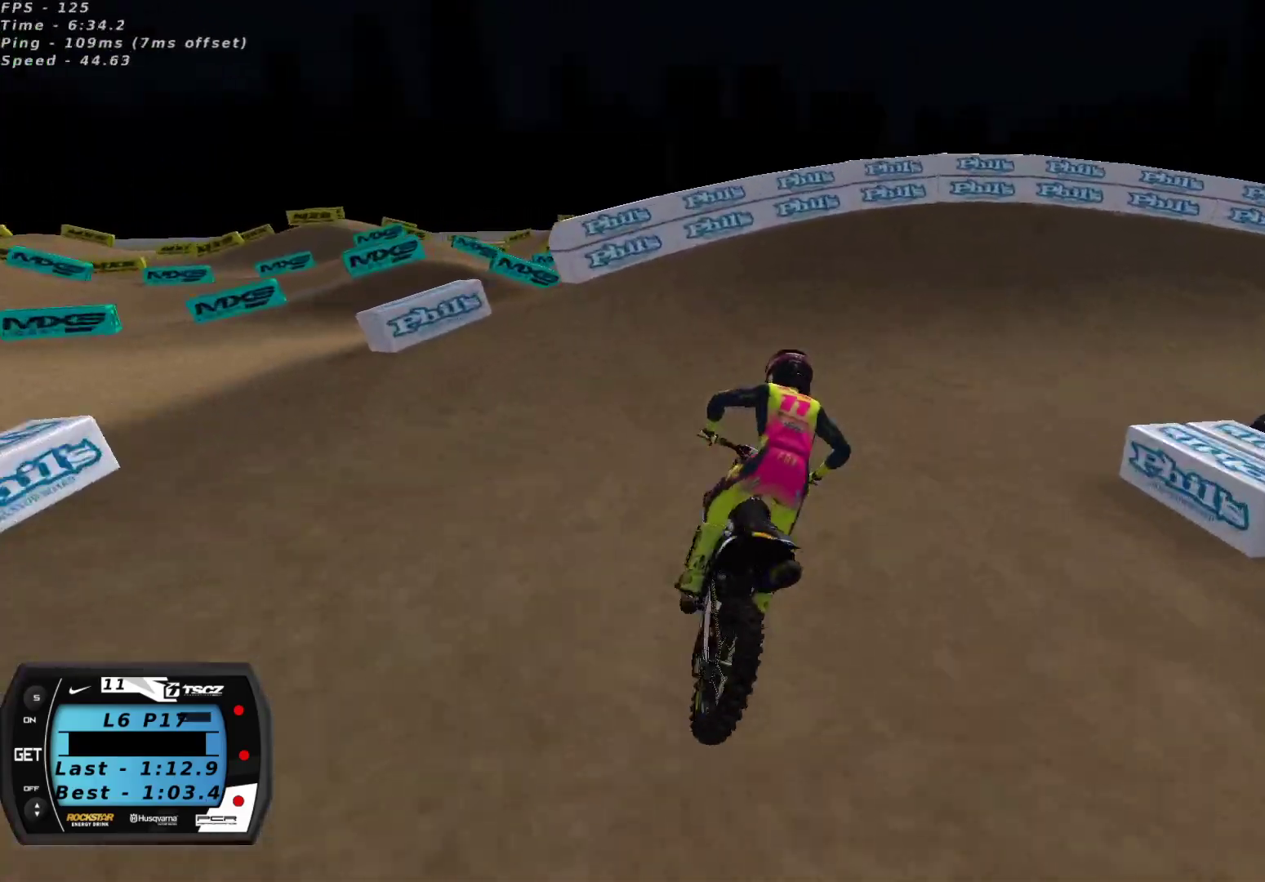
{"buttons": ["X"], "left_stick": "center", "right_stick": "center", "events": [[17, "X", "up"], [83, "X", "down"], [83, "left_stick", "right"], [183, "X", "up"], [217, "left_stick", "center"], [283, "L2", "down"], [283, "left_stick", "right"], [300, "Y", "down"], [417, "Y", "up"], [500, "L2", "up"], [500, "X", "down"], [500, "left_stick", "center"]]}
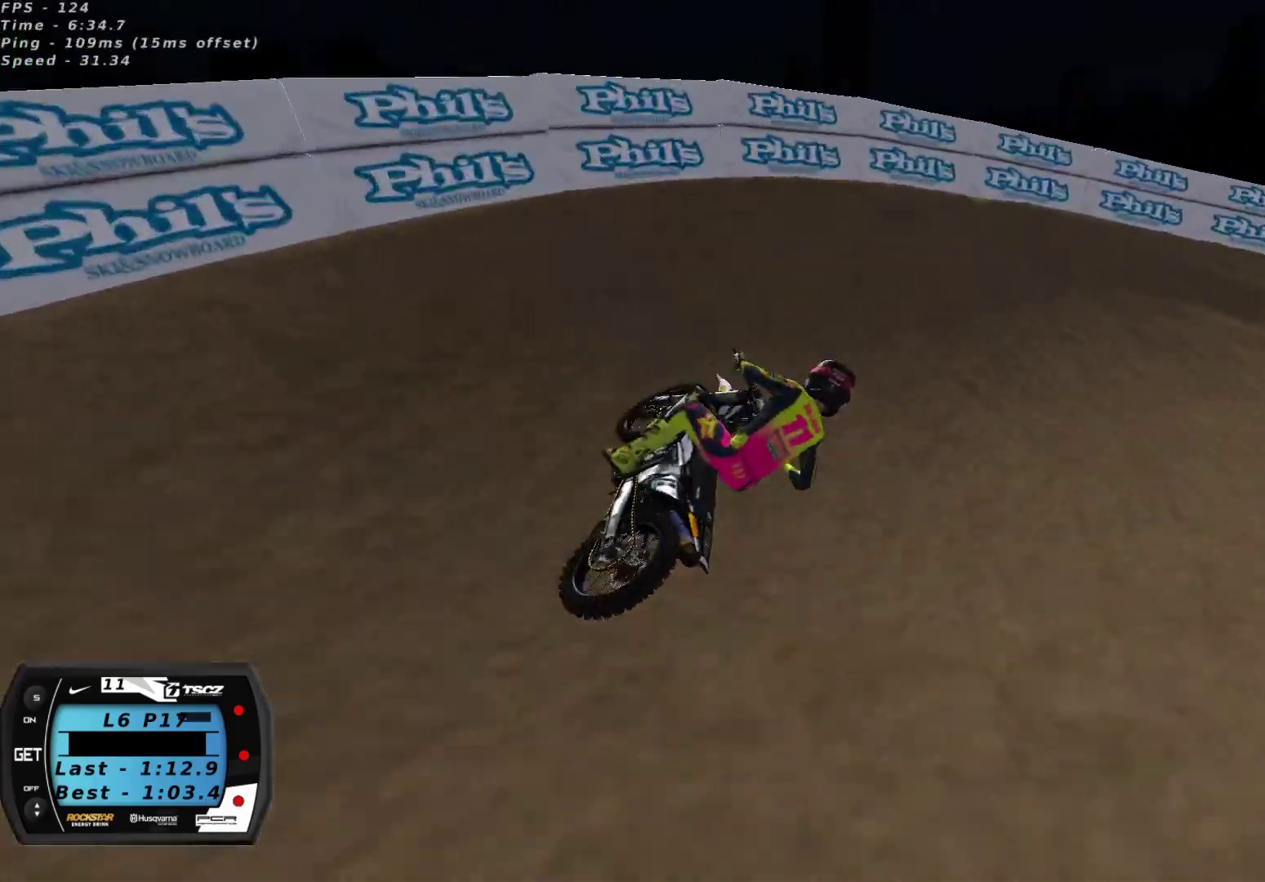
{"buttons": ["R2"], "left_stick": "up-right", "right_stick": "up", "events": [[33, "left_stick", "right"], [83, "X", "up"], [283, "right_stick", "up"], [367, "R2", "down"], [400, "left_stick", "up-right"]]}
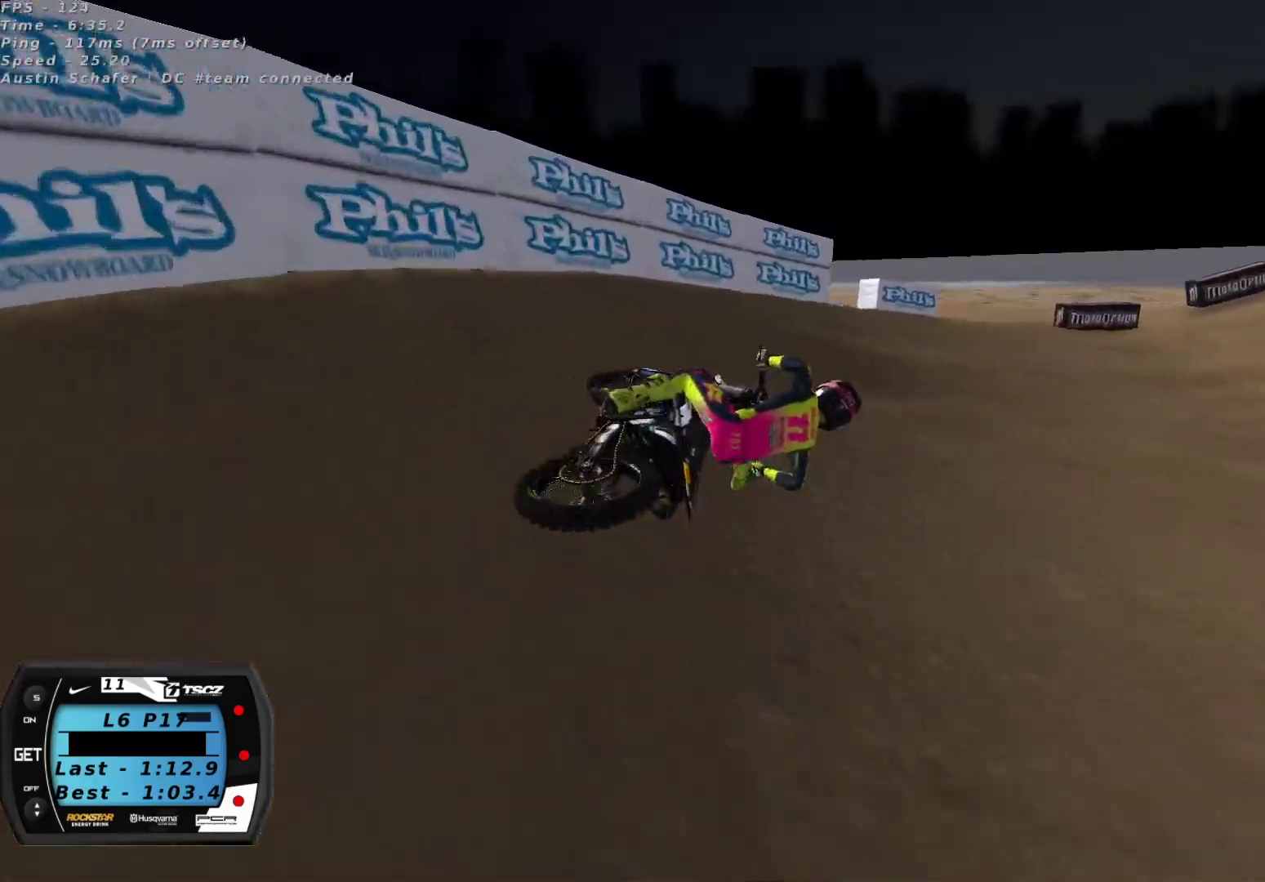
{"buttons": ["R2"], "left_stick": "down-left", "right_stick": "up", "events": [[33, "left_stick", "center"], [217, "left_stick", "down-left"], [383, "A", "down"], [483, "A", "up"]]}
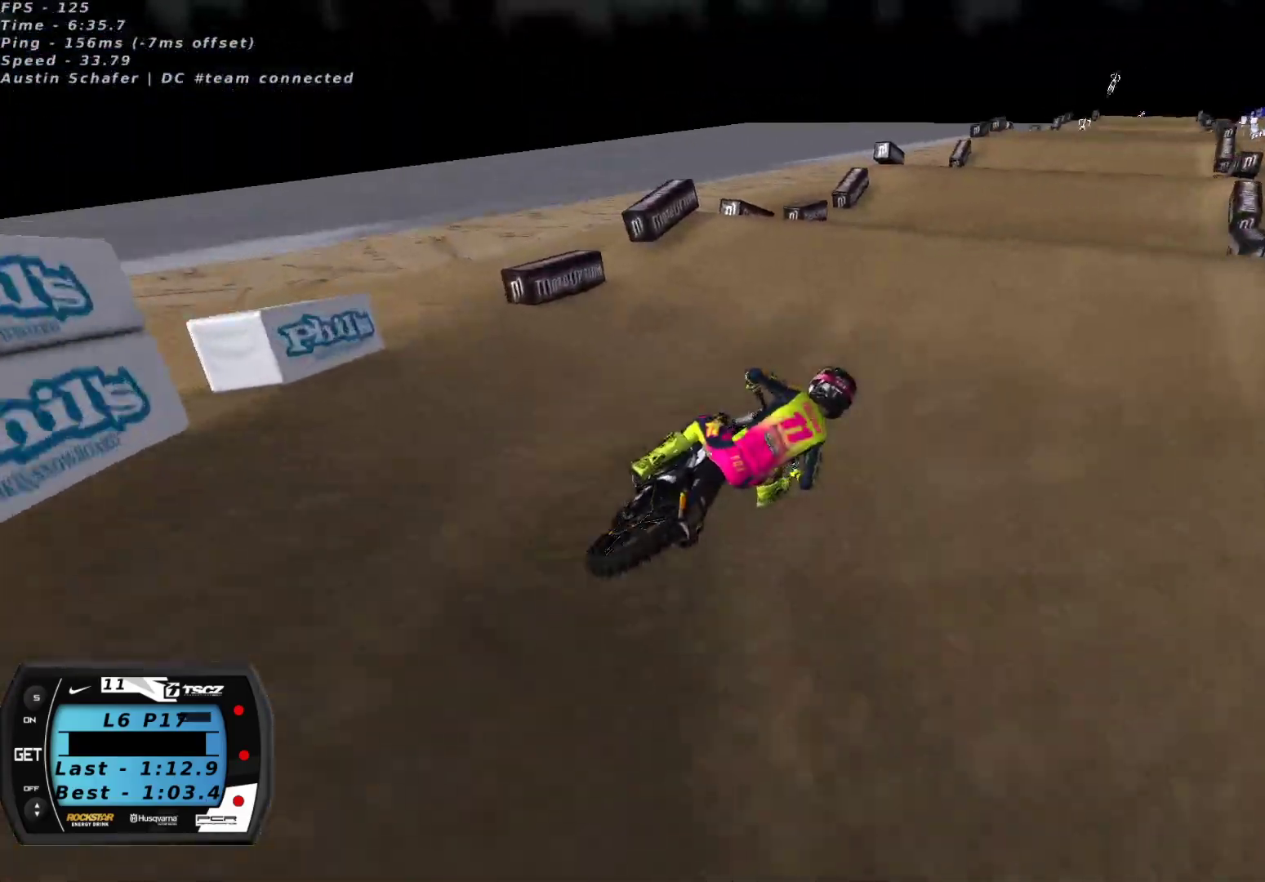
{"buttons": ["A", "R2"], "left_stick": "right", "right_stick": "up", "events": [[333, "right_stick", "down-left"], [350, "left_stick", "center"], [400, "left_stick", "right"], [433, "right_stick", "up"], [467, "A", "down"]]}
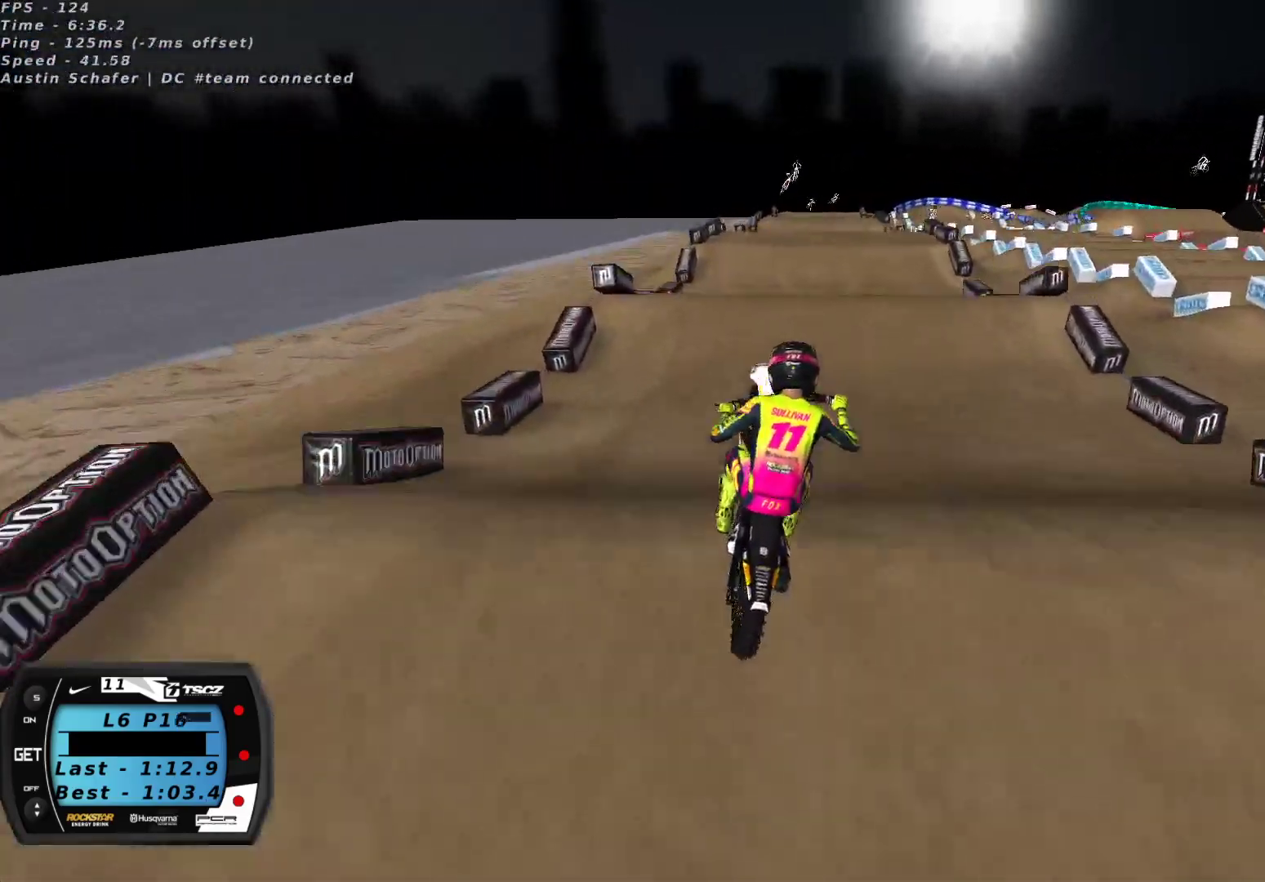
{"buttons": ["L2"], "left_stick": "left", "right_stick": "up-left", "events": [[50, "left_stick", "up-right"], [100, "A", "up"], [150, "right_stick", "center"], [267, "right_stick", "down-left"], [333, "left_stick", "up-left"], [433, "left_stick", "left"], [450, "R2", "up"], [500, "L2", "down"], [500, "right_stick", "up-left"]]}
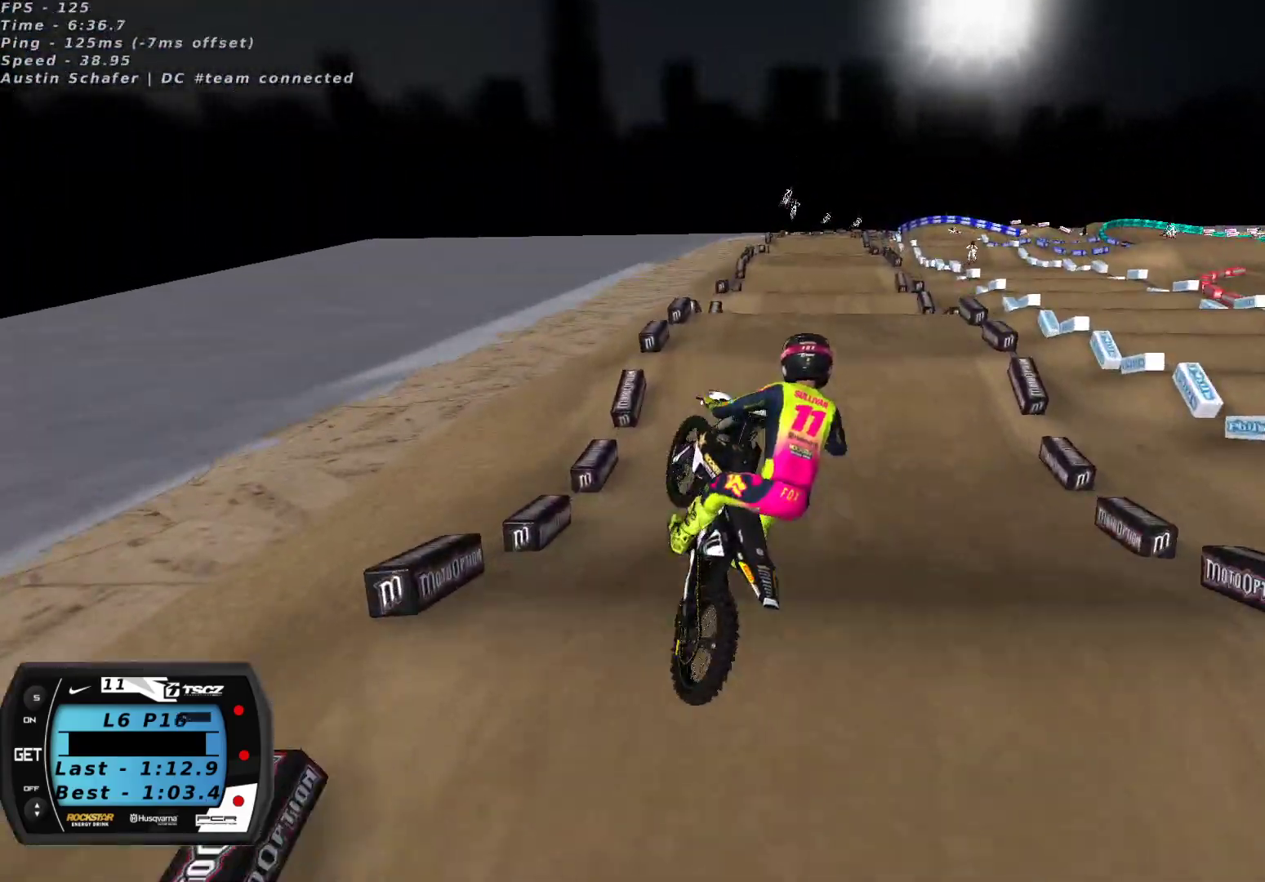
{"buttons": ["R2"], "left_stick": "left", "right_stick": "up-left", "events": [[317, "R2", "down"], [483, "L2", "up"]]}
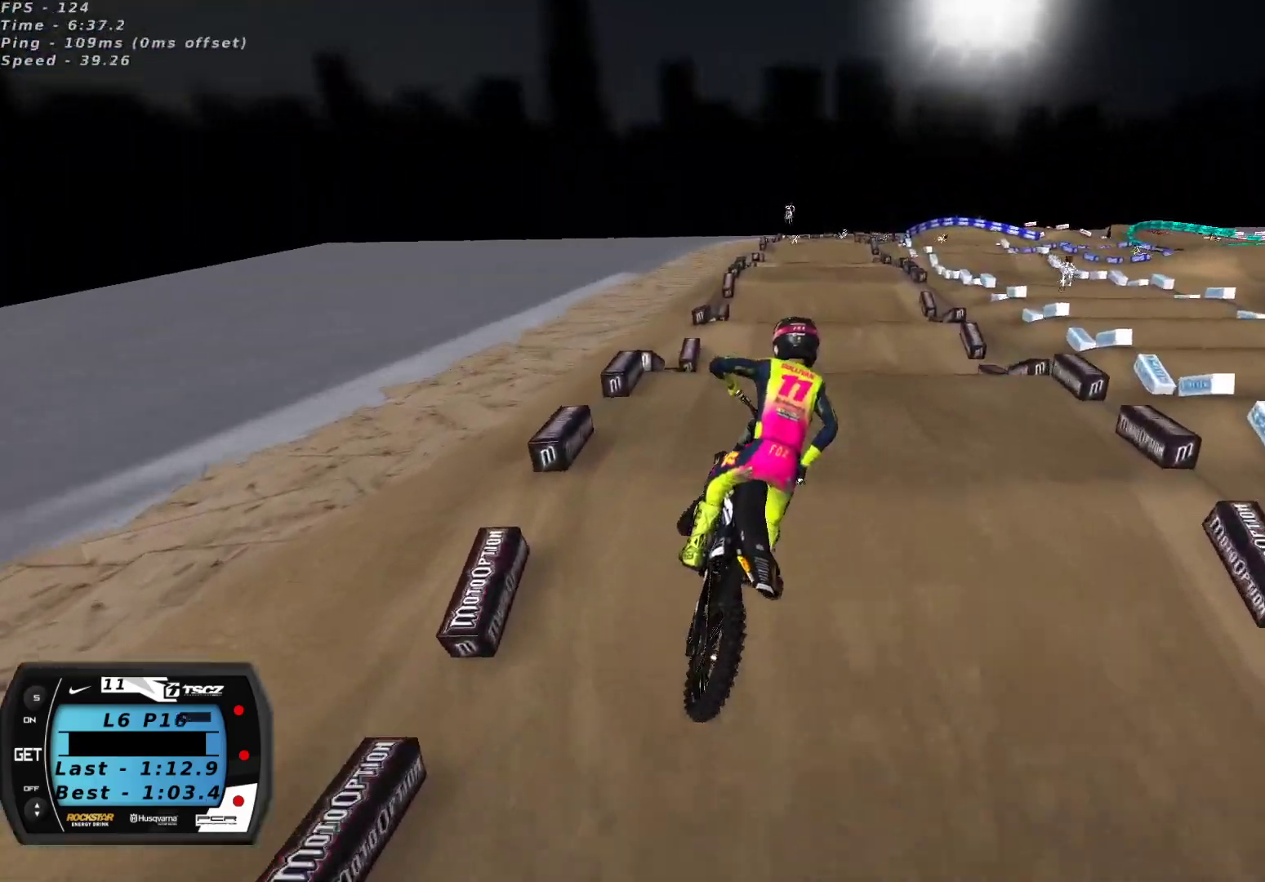
{"buttons": ["R2"], "left_stick": "center", "right_stick": "center", "events": [[283, "left_stick", "center"], [367, "left_stick", "right"], [400, "right_stick", "center"], [450, "left_stick", "center"]]}
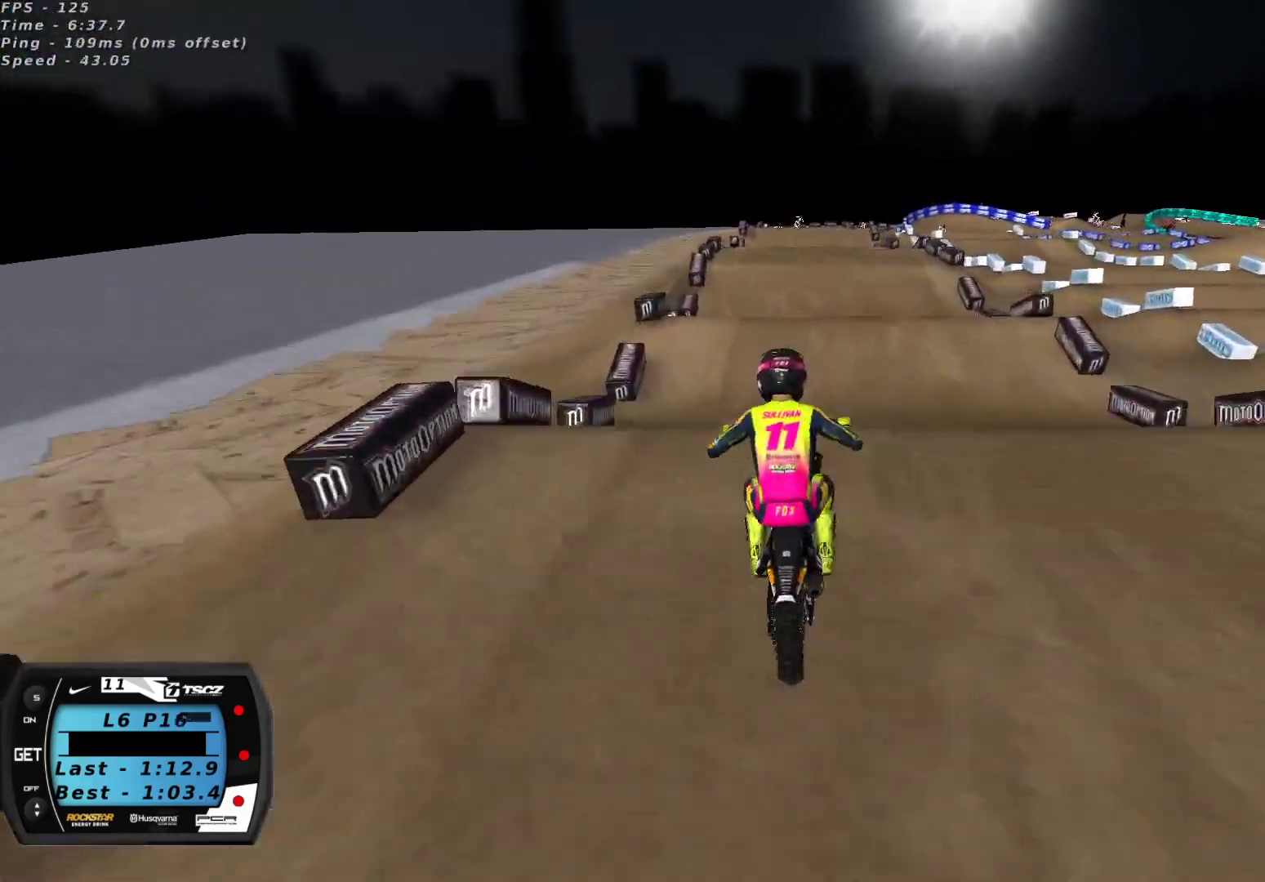
{"buttons": ["R2"], "left_stick": "center", "right_stick": "up-left", "events": [[33, "right_stick", "down"], [117, "right_stick", "center"], [200, "right_stick", "up-left"], [283, "left_stick", "down-left"], [350, "left_stick", "center"]]}
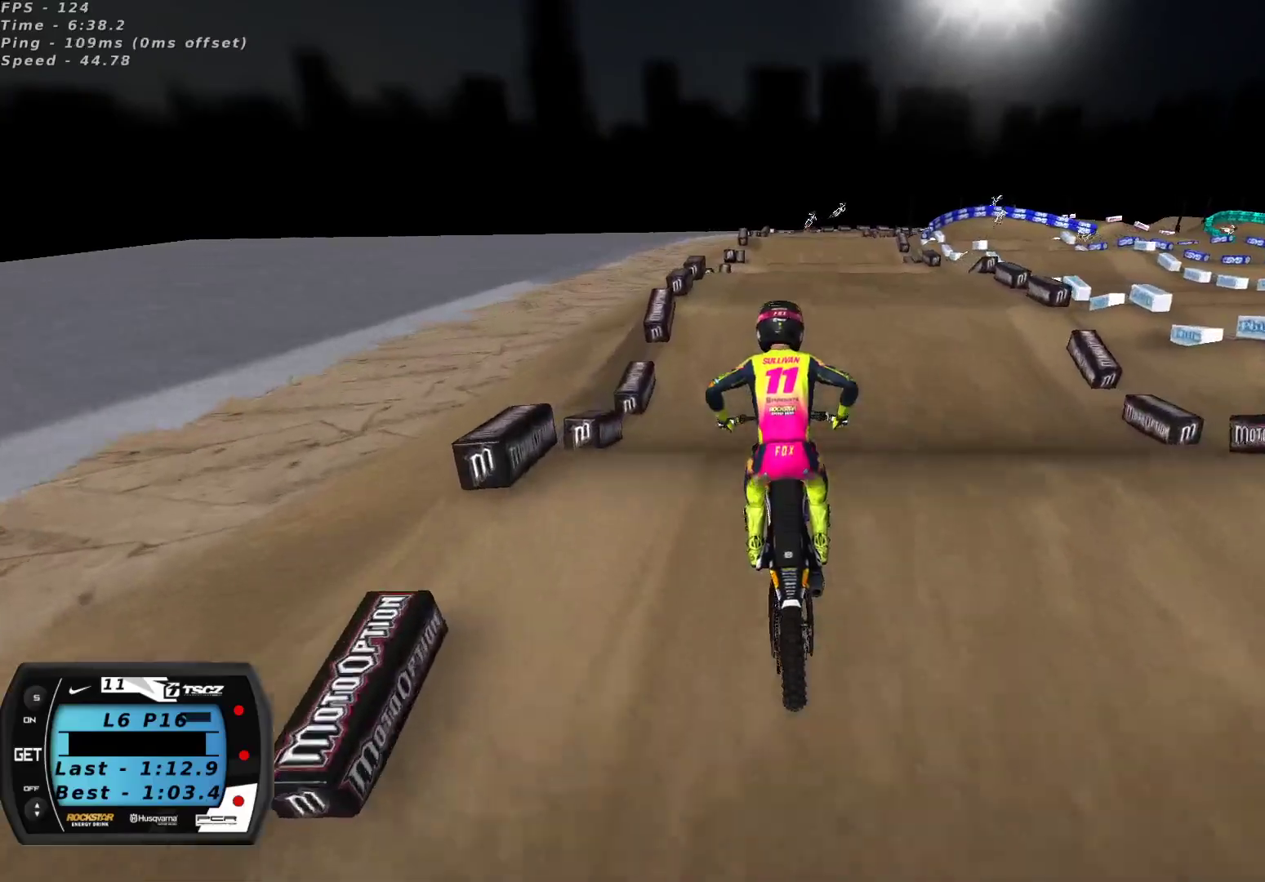
{"buttons": ["R2"], "left_stick": "right", "right_stick": "up", "events": [[83, "right_stick", "down-left"], [133, "left_stick", "down-left"], [200, "left_stick", "center"], [317, "right_stick", "up"], [450, "left_stick", "right"]]}
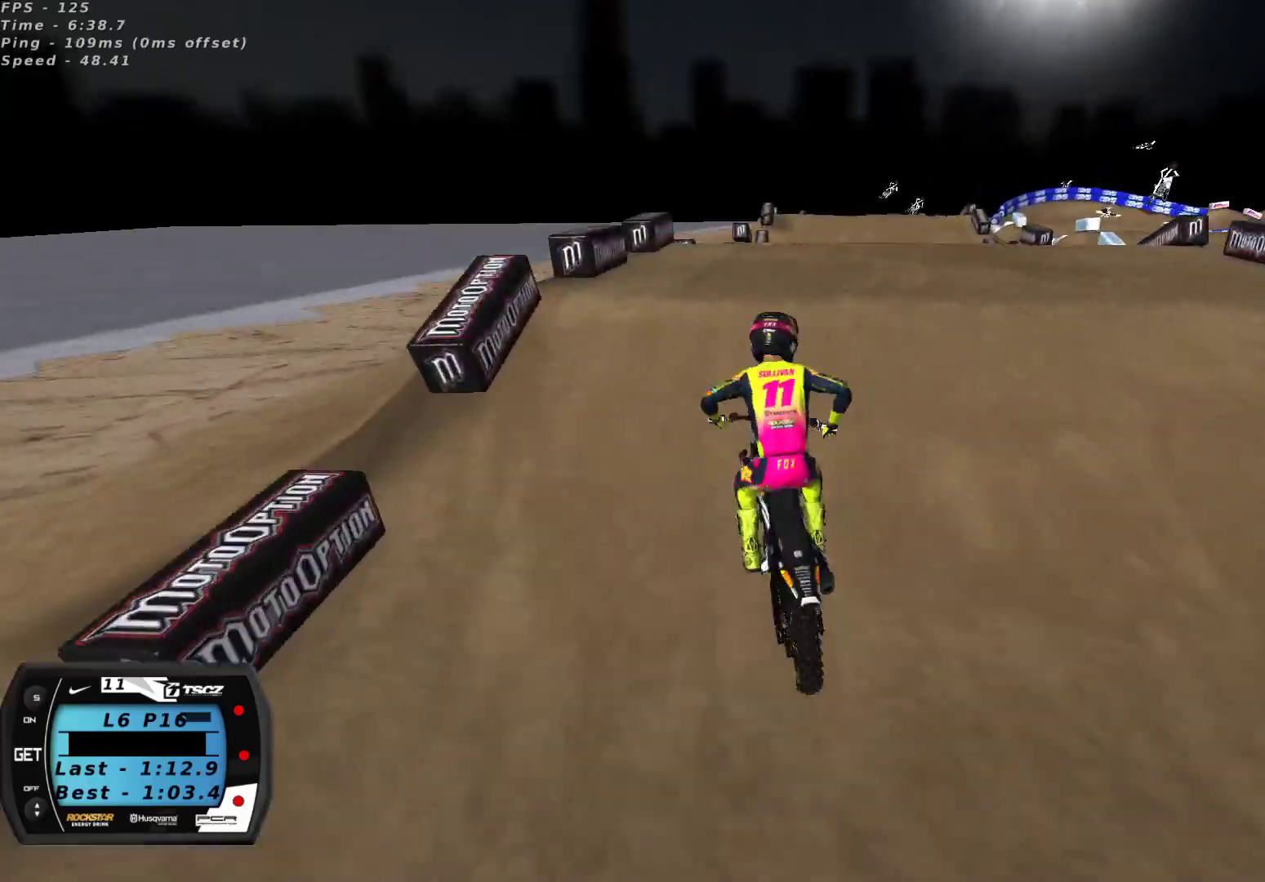
{"buttons": ["L2"], "left_stick": "left", "right_stick": "up-left", "events": [[83, "right_stick", "up-left"], [250, "R2", "up"], [333, "left_stick", "center"], [400, "L2", "down"], [400, "left_stick", "left"]]}
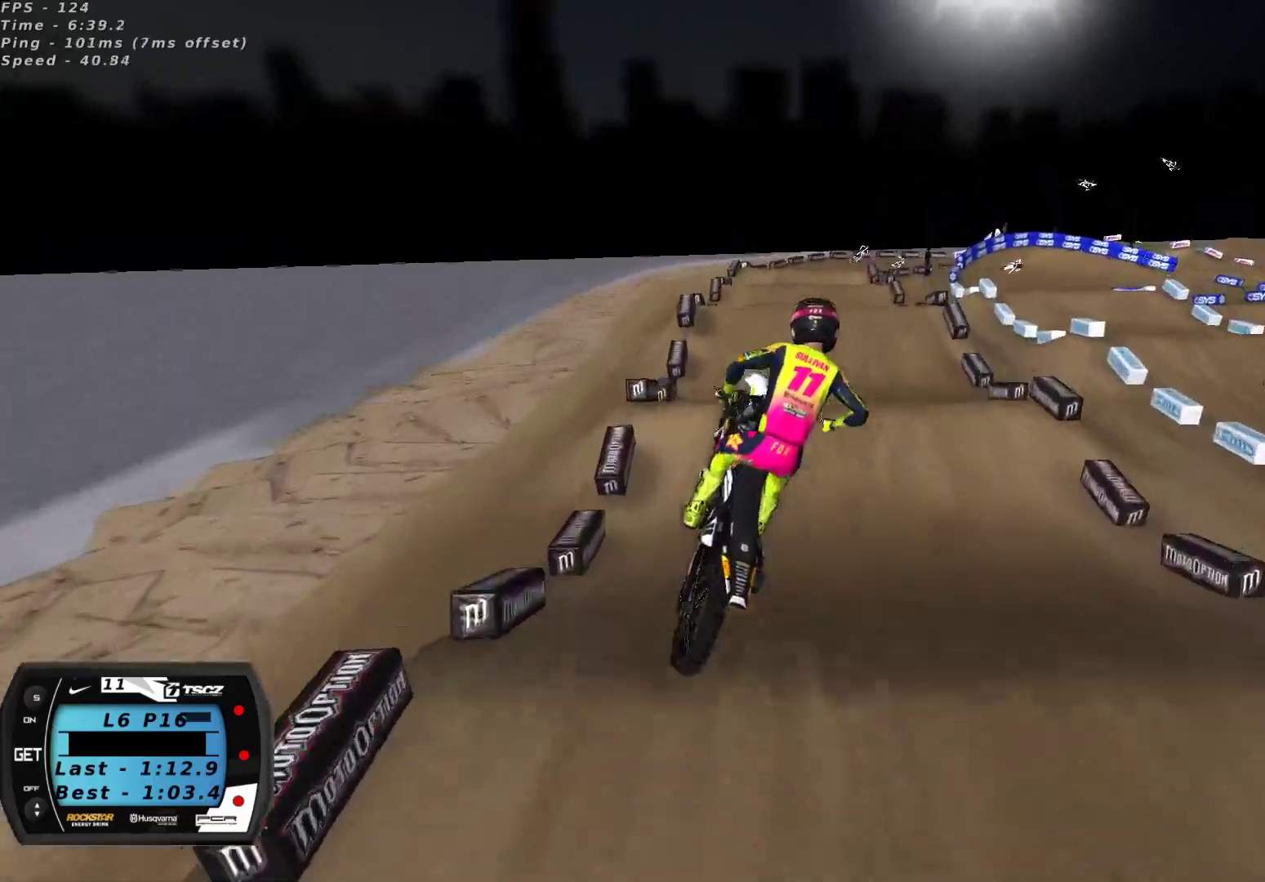
{"buttons": ["R2"], "left_stick": "left", "right_stick": "center", "events": [[117, "left_stick", "up-left"], [200, "right_stick", "center"], [300, "left_stick", "up-right"], [317, "R2", "down"], [350, "L2", "up"], [350, "X", "down"], [350, "left_stick", "center"], [400, "left_stick", "down-left"], [433, "X", "up"], [450, "left_stick", "left"]]}
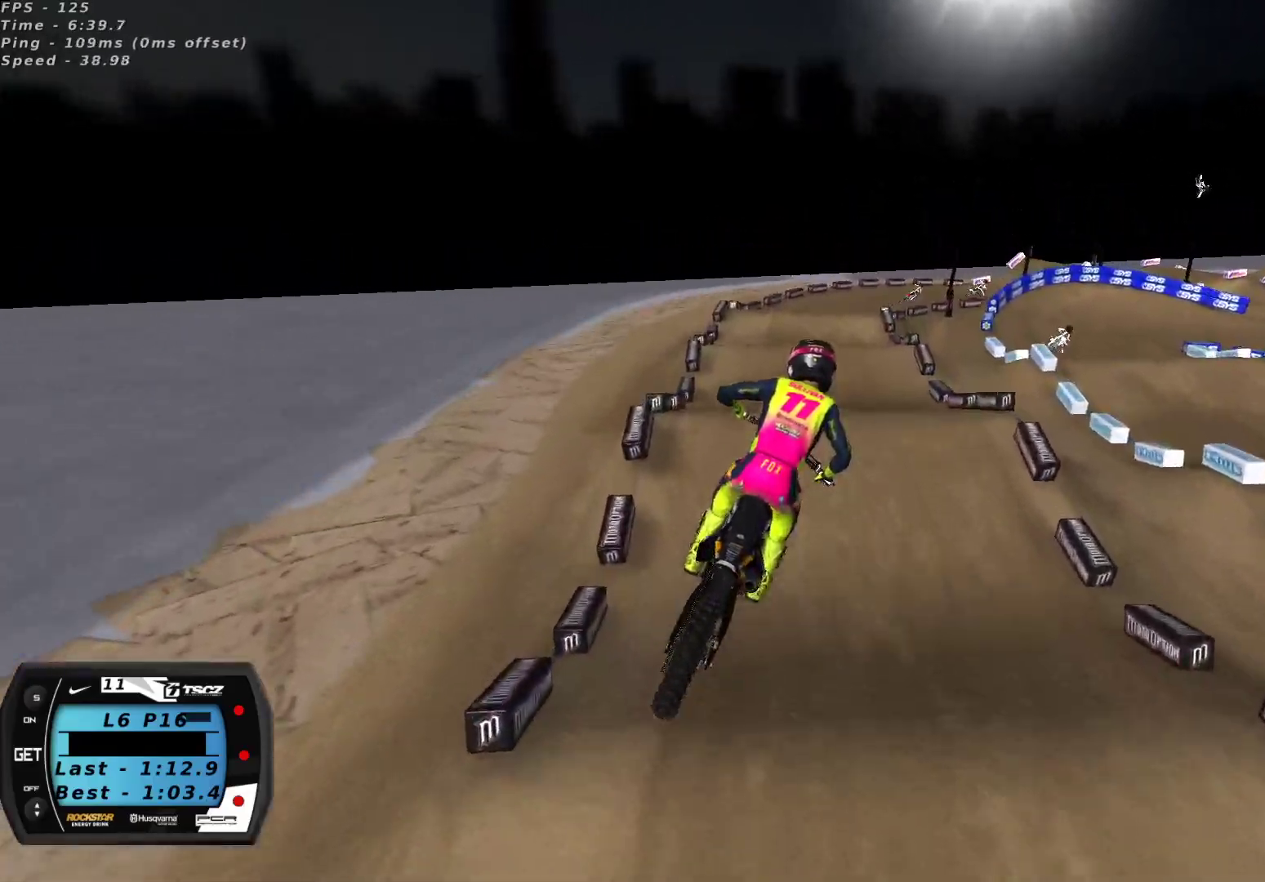
{"buttons": ["L2"], "left_stick": "up-right", "right_stick": "up", "events": [[100, "left_stick", "center"], [200, "right_stick", "up"], [217, "left_stick", "right"], [300, "L2", "down"], [317, "R2", "up"], [483, "left_stick", "up-right"]]}
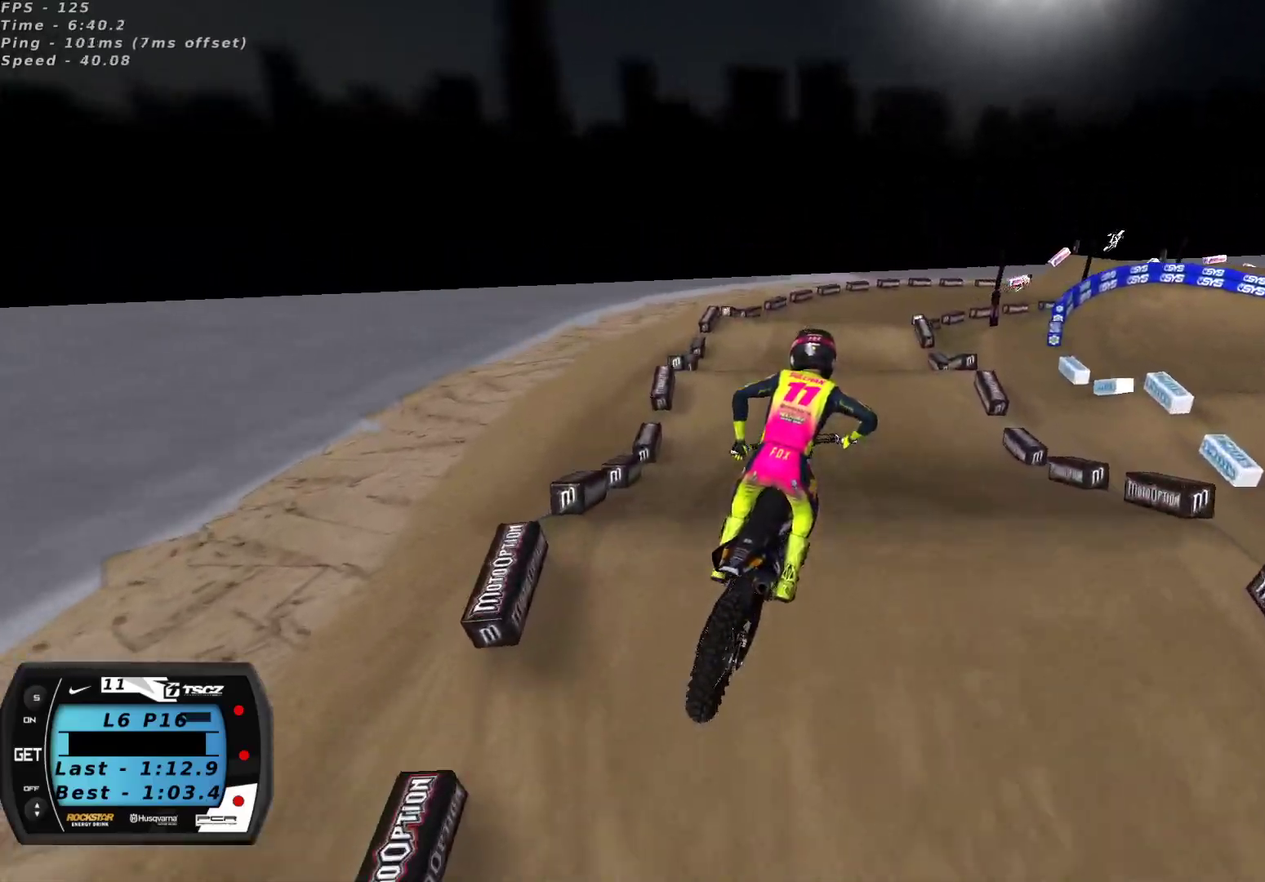
{"buttons": [], "left_stick": "center", "right_stick": "up", "events": [[83, "R2", "down"], [117, "L2", "up"], [117, "left_stick", "center"], [283, "left_stick", "down-left"], [317, "X", "down"], [417, "X", "up"], [433, "R2", "up"], [433, "left_stick", "center"]]}
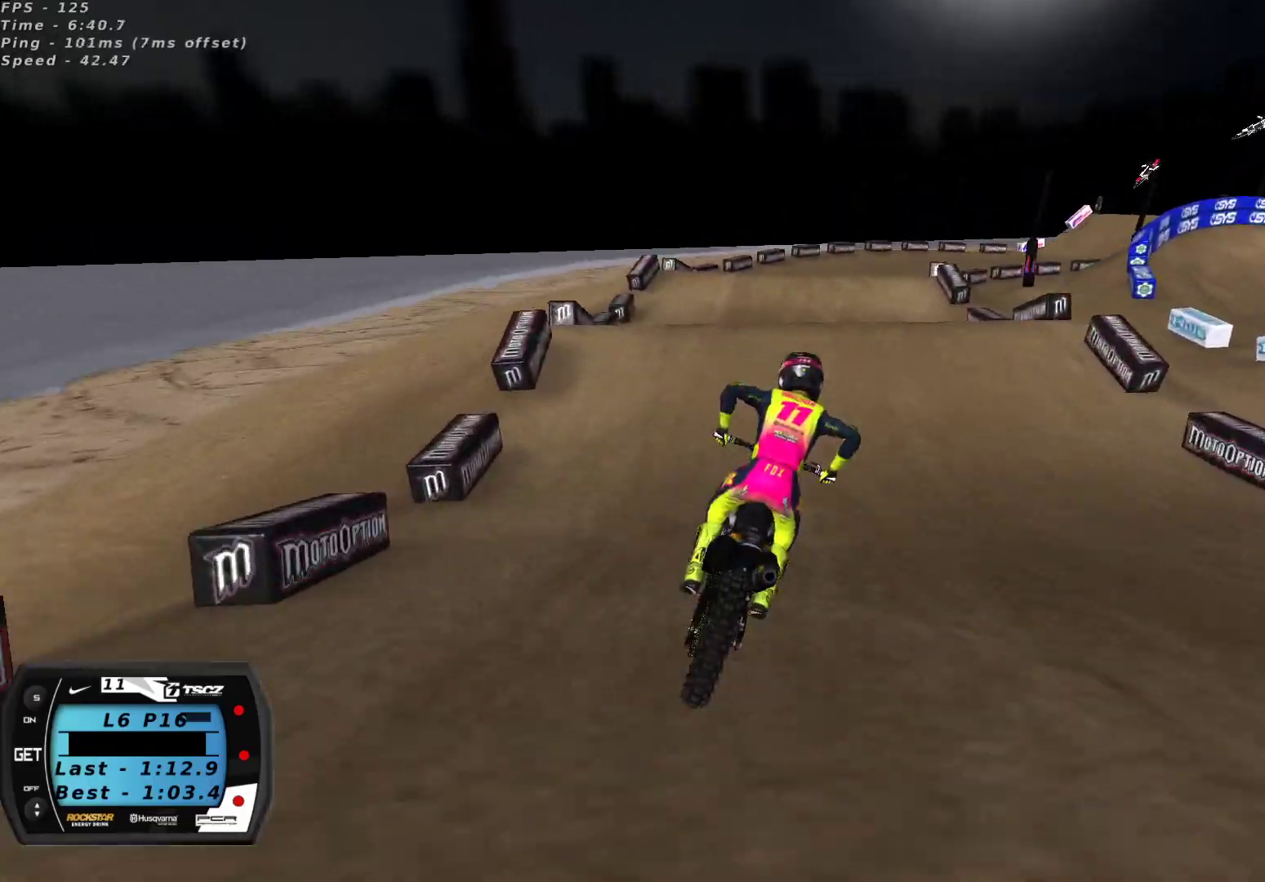
{"buttons": [], "left_stick": "center", "right_stick": "down-left", "events": [[317, "right_stick", "up-left"], [433, "right_stick", "down-left"], [450, "left_stick", "up-right"], [500, "left_stick", "center"]]}
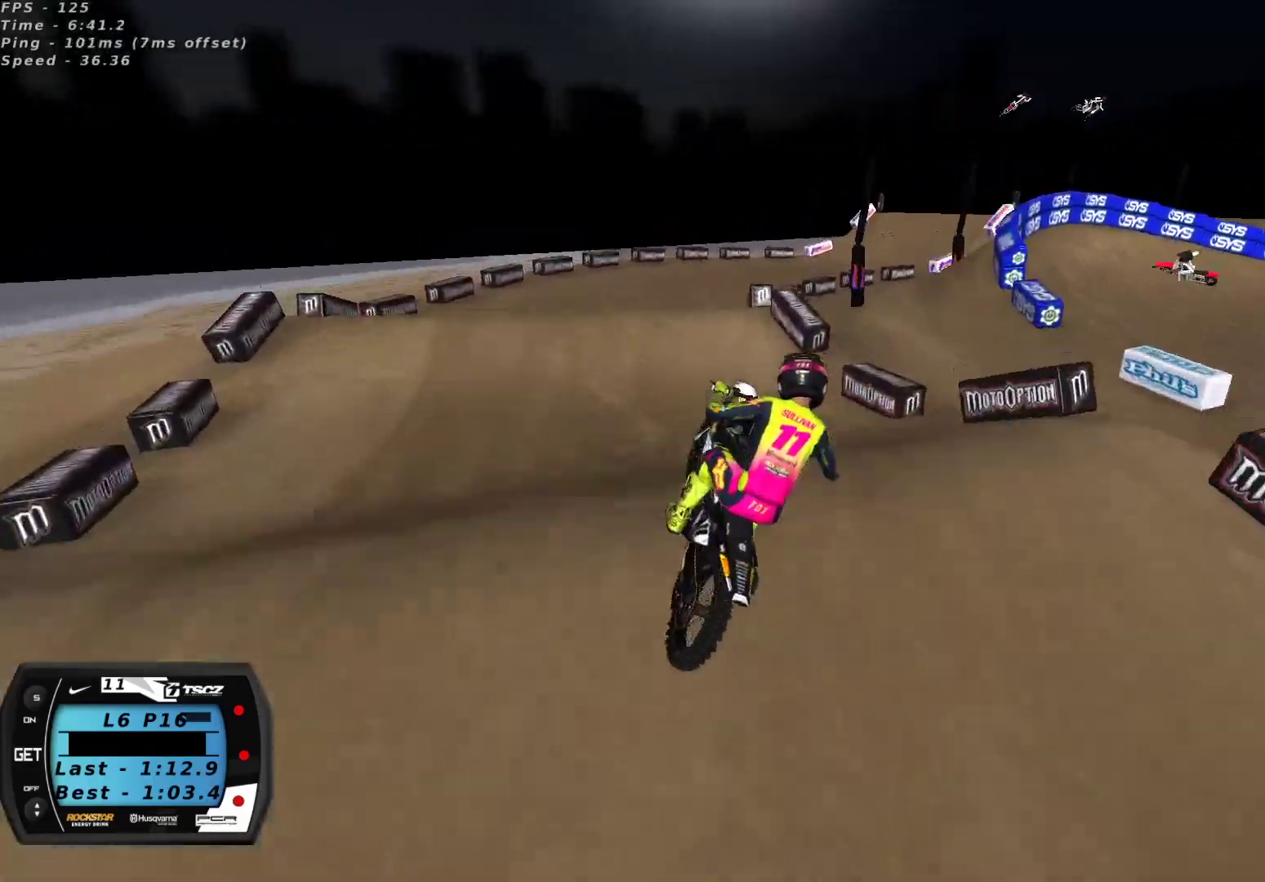
{"buttons": ["R2"], "left_stick": "center", "right_stick": "up", "events": [[183, "left_stick", "left"], [233, "L2", "down"], [233, "right_stick", "center"], [283, "left_stick", "center"], [433, "L2", "up"], [433, "right_stick", "up"], [500, "R2", "down"]]}
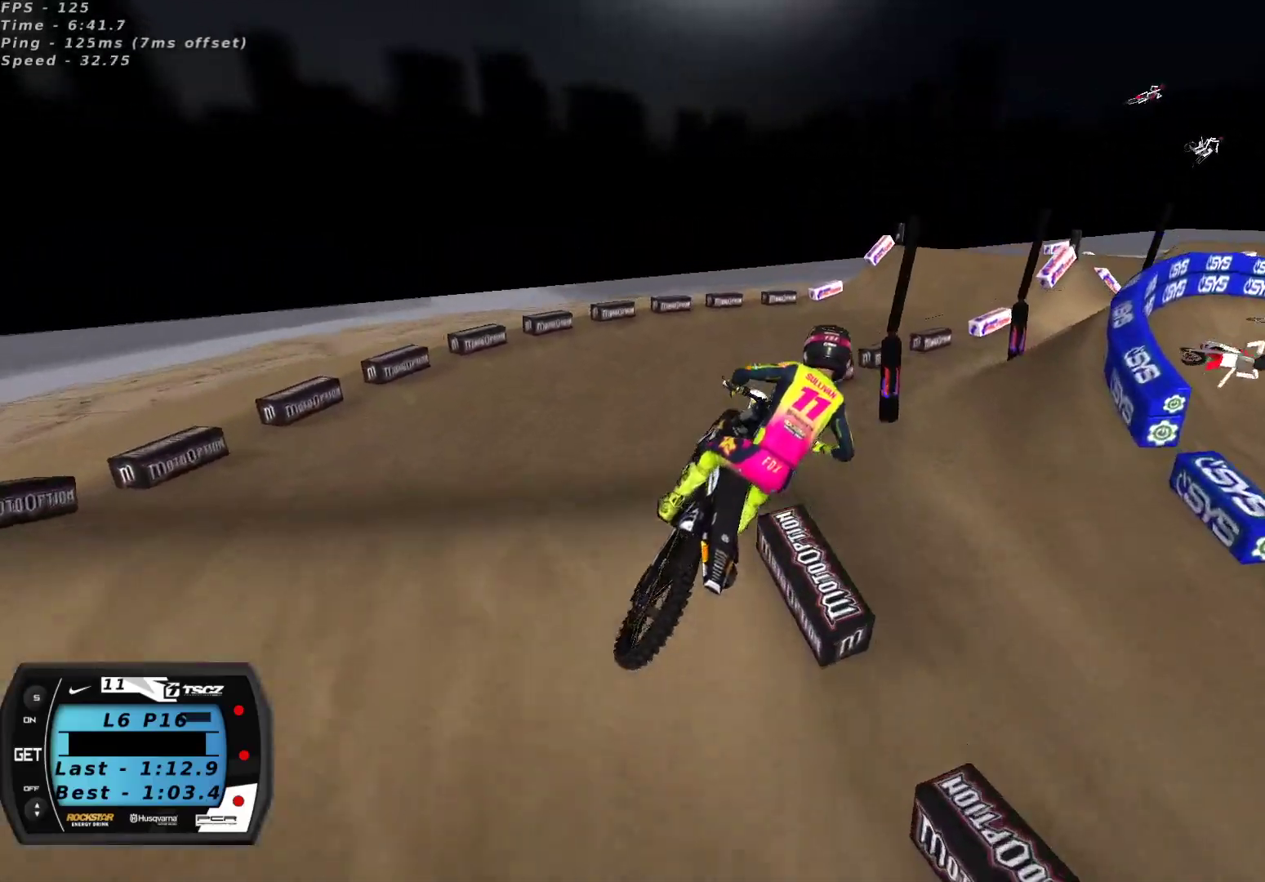
{"buttons": ["R2"], "left_stick": "down-left", "right_stick": "up", "events": [[33, "left_stick", "up-right"], [133, "left_stick", "center"], [417, "left_stick", "down-left"]]}
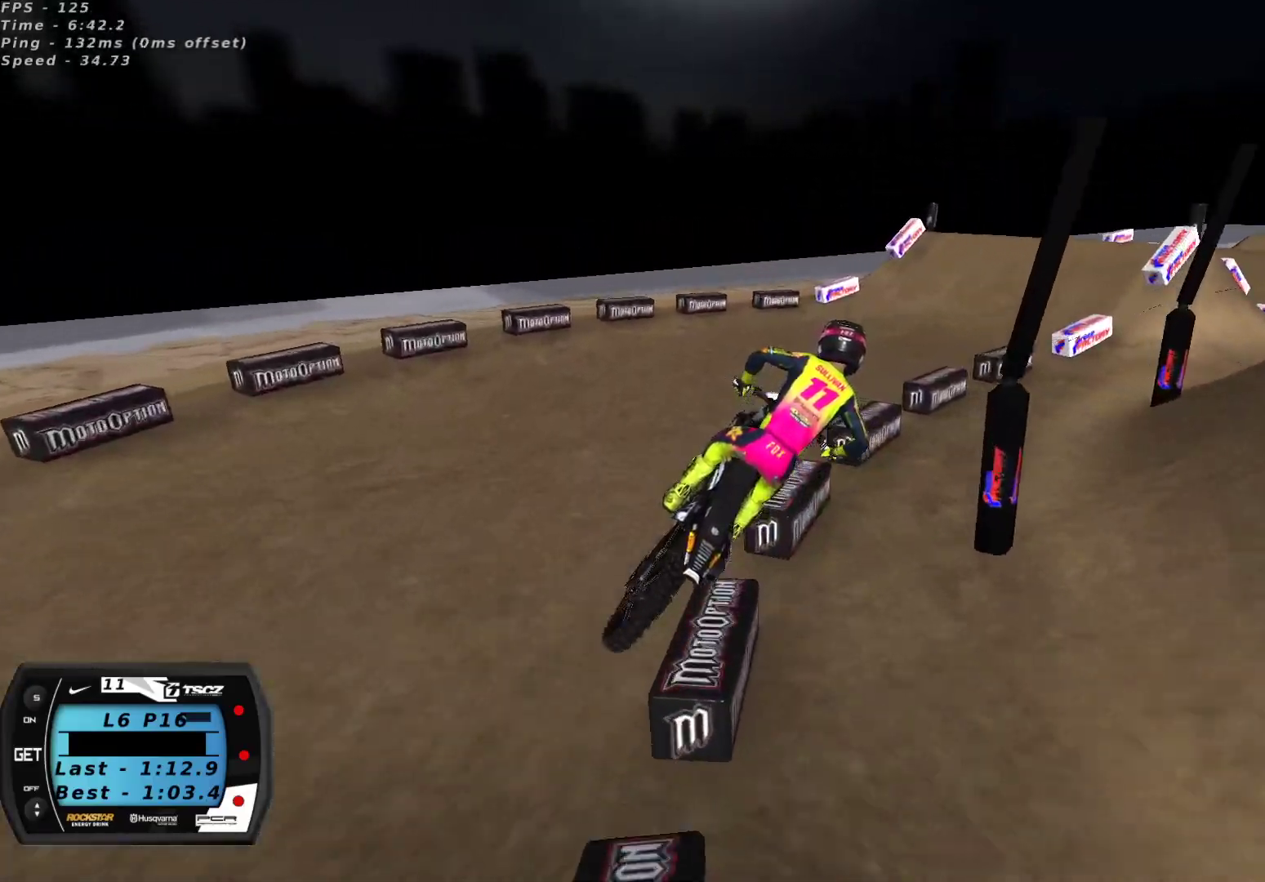
{"buttons": ["R2"], "left_stick": "center", "right_stick": "up", "events": [[33, "R2", "up"], [150, "R2", "down"], [167, "left_stick", "center"]]}
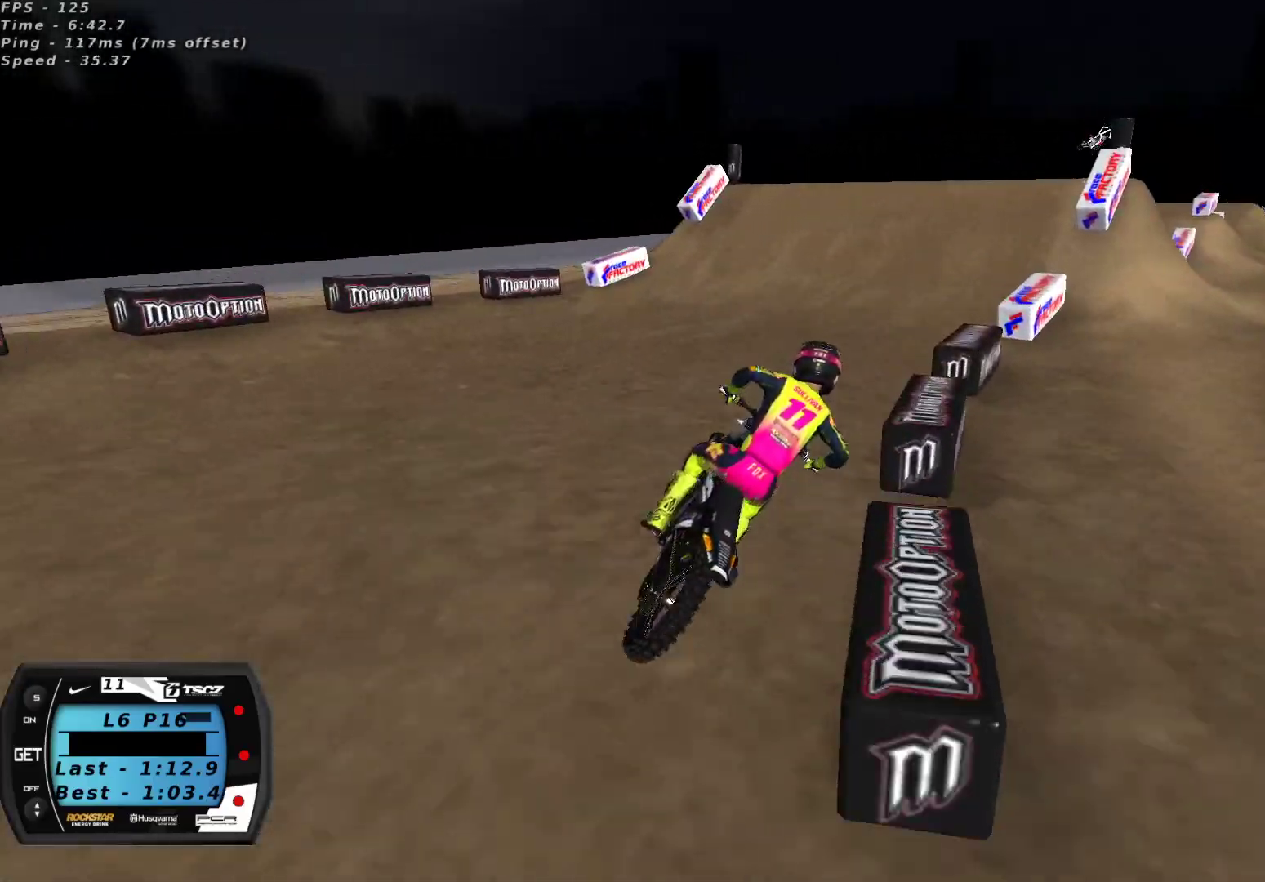
{"buttons": ["A", "R2"], "left_stick": "down-left", "right_stick": "up", "events": [[300, "left_stick", "down-left"], [417, "A", "down"]]}
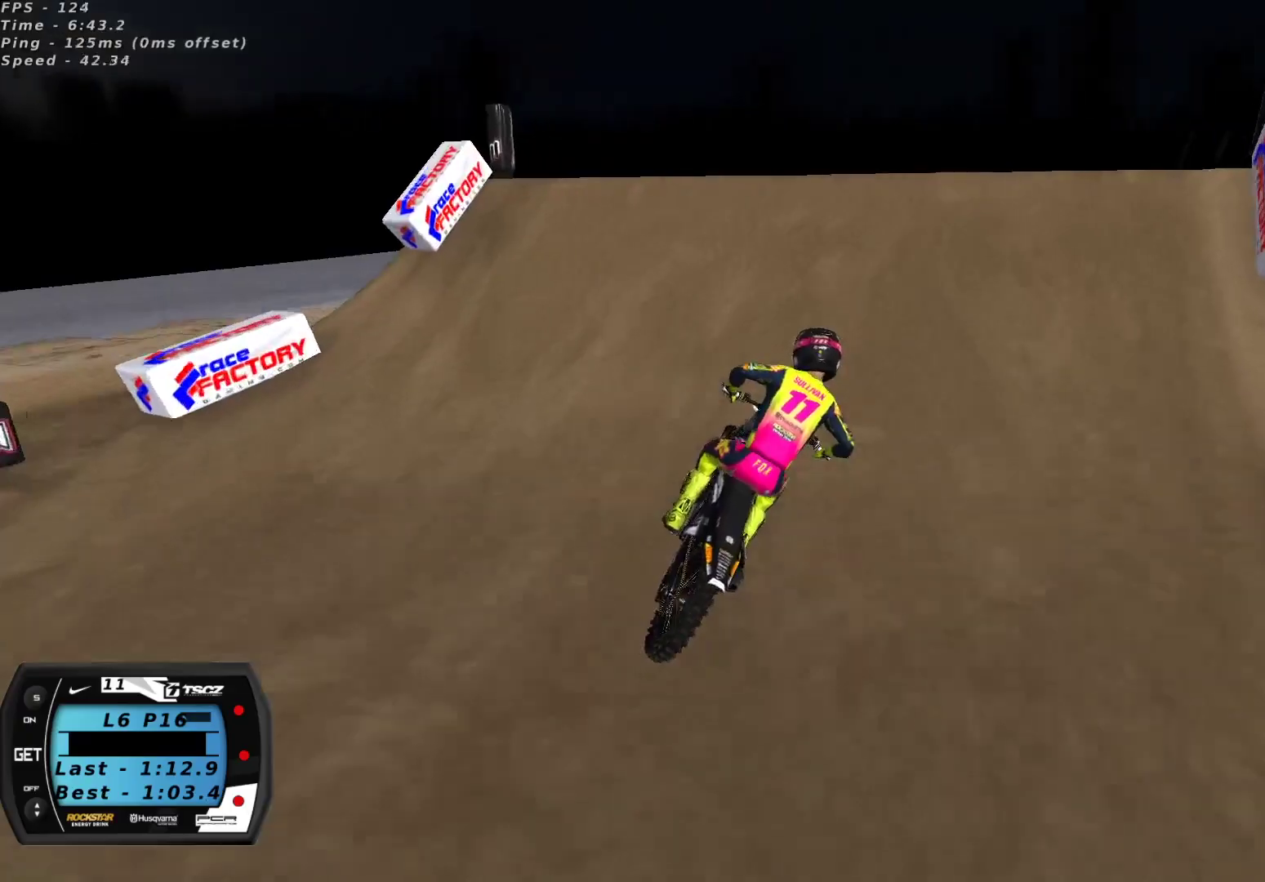
{"buttons": [], "left_stick": "right", "right_stick": "up-left", "events": [[17, "A", "up"], [100, "left_stick", "center"], [150, "R2", "up"], [183, "right_stick", "left"], [200, "left_stick", "right"], [233, "right_stick", "down-left"], [400, "right_stick", "center"], [467, "right_stick", "up-left"]]}
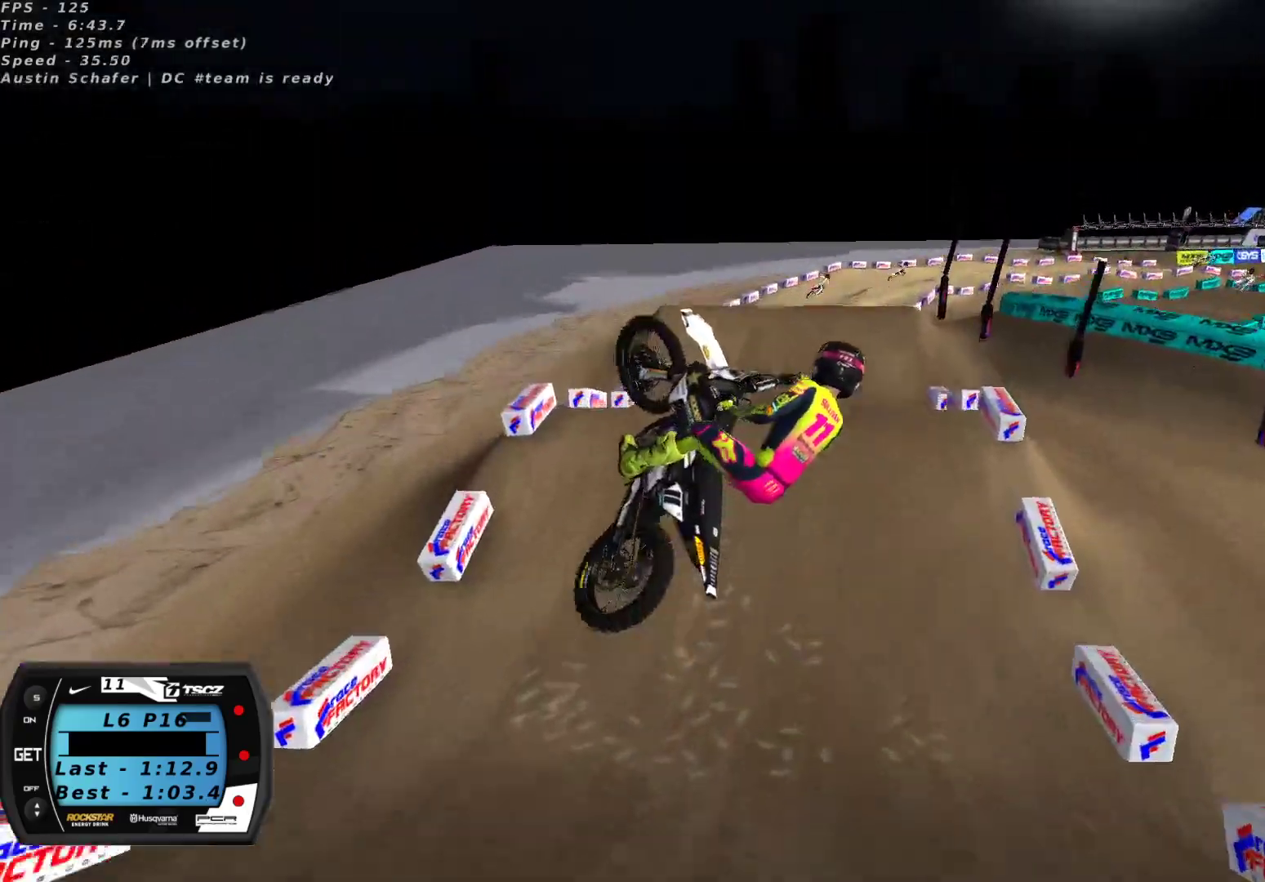
{"buttons": ["R2"], "left_stick": "center", "right_stick": "down", "events": [[200, "right_stick", "down-left"], [267, "R2", "down"], [383, "left_stick", "center"], [383, "right_stick", "down"]]}
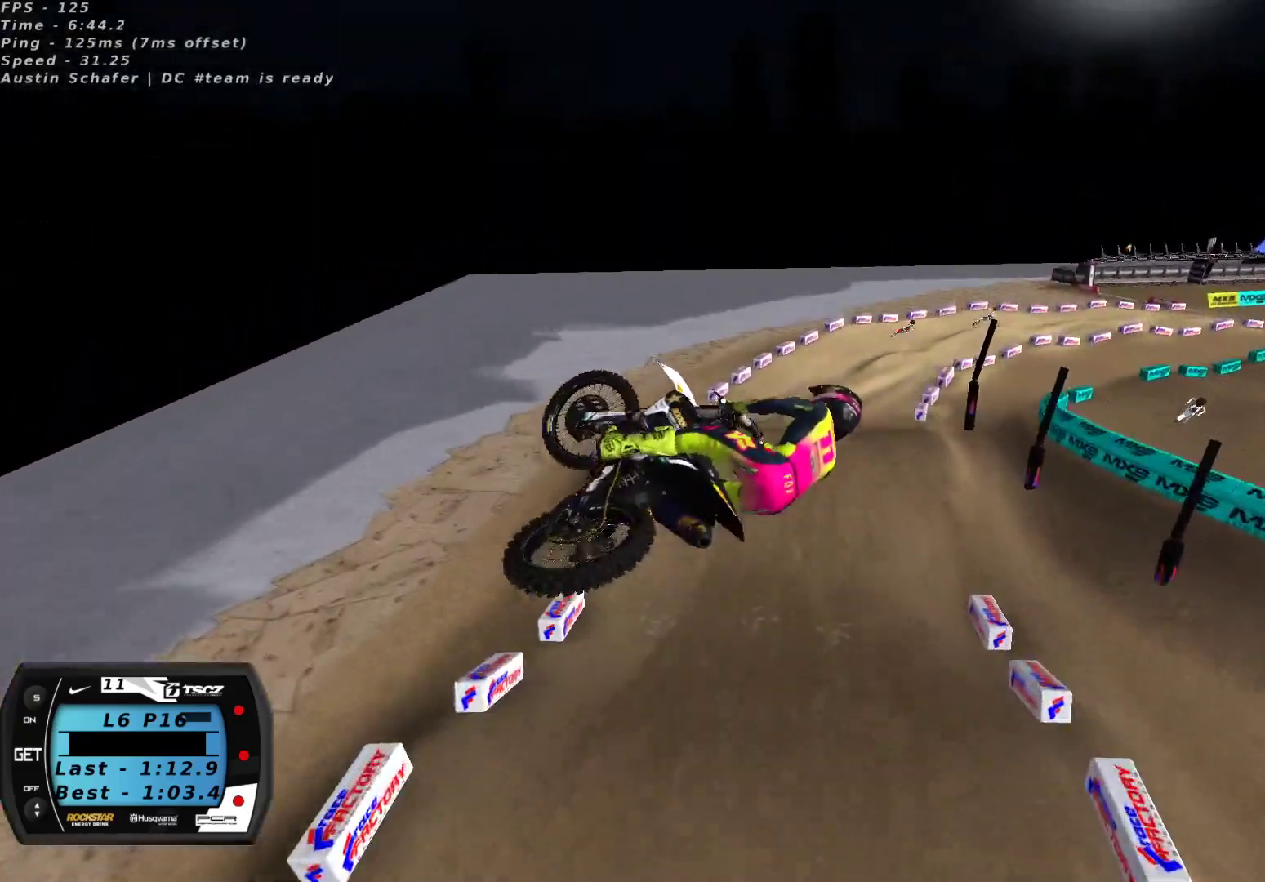
{"buttons": ["R2"], "left_stick": "right", "right_stick": "down", "events": [[50, "left_stick", "right"], [167, "left_stick", "center"], [317, "left_stick", "right"]]}
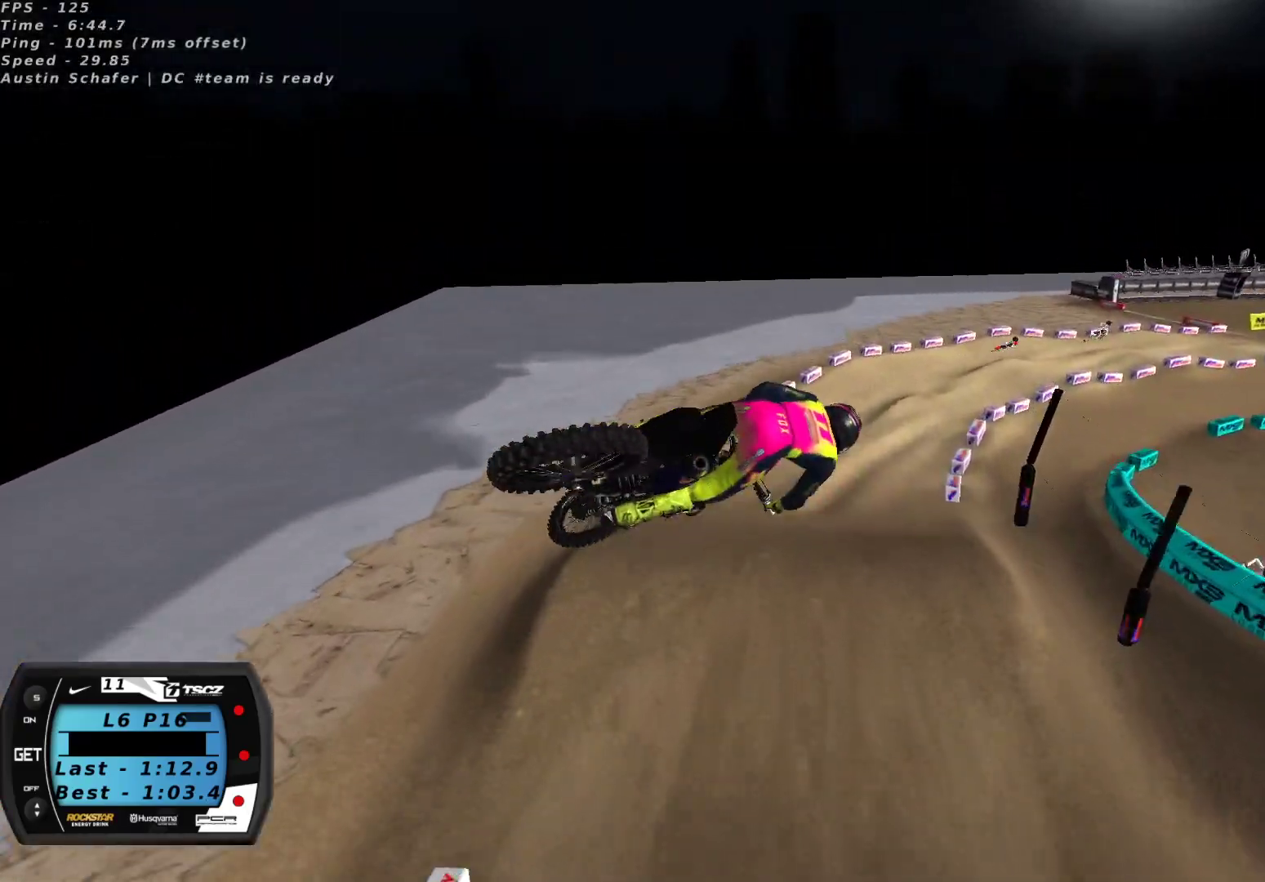
{"buttons": ["A", "R2"], "left_stick": "center", "right_stick": "up", "events": [[100, "left_stick", "up-right"], [433, "right_stick", "up"], [467, "A", "down"], [467, "left_stick", "center"]]}
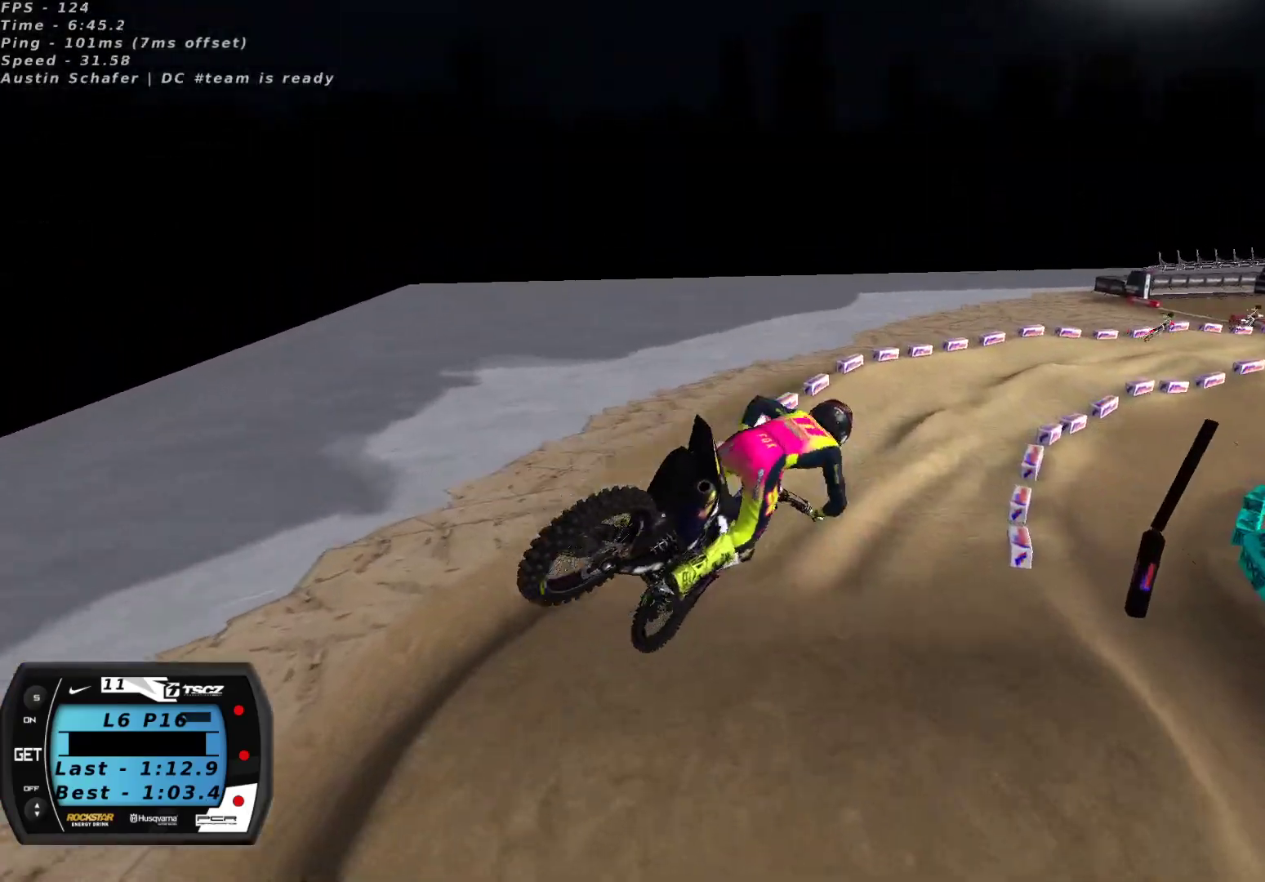
{"buttons": ["R2"], "left_stick": "center", "right_stick": "up", "events": [[83, "A", "up"], [167, "left_stick", "right"], [333, "left_stick", "center"]]}
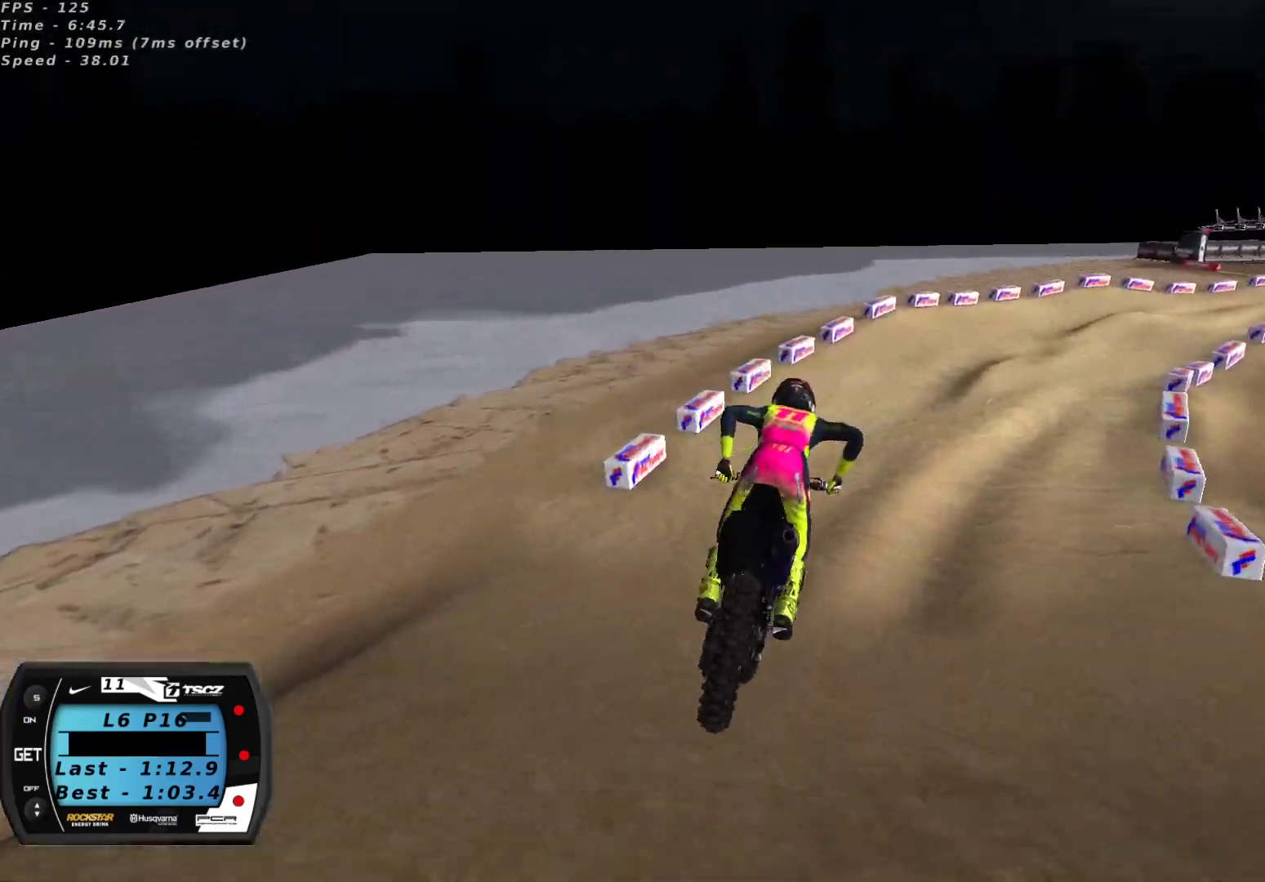
{"buttons": ["R2"], "left_stick": "center", "right_stick": "up", "events": [[167, "left_stick", "right"], [383, "X", "down"], [383, "left_stick", "center"], [450, "X", "up"]]}
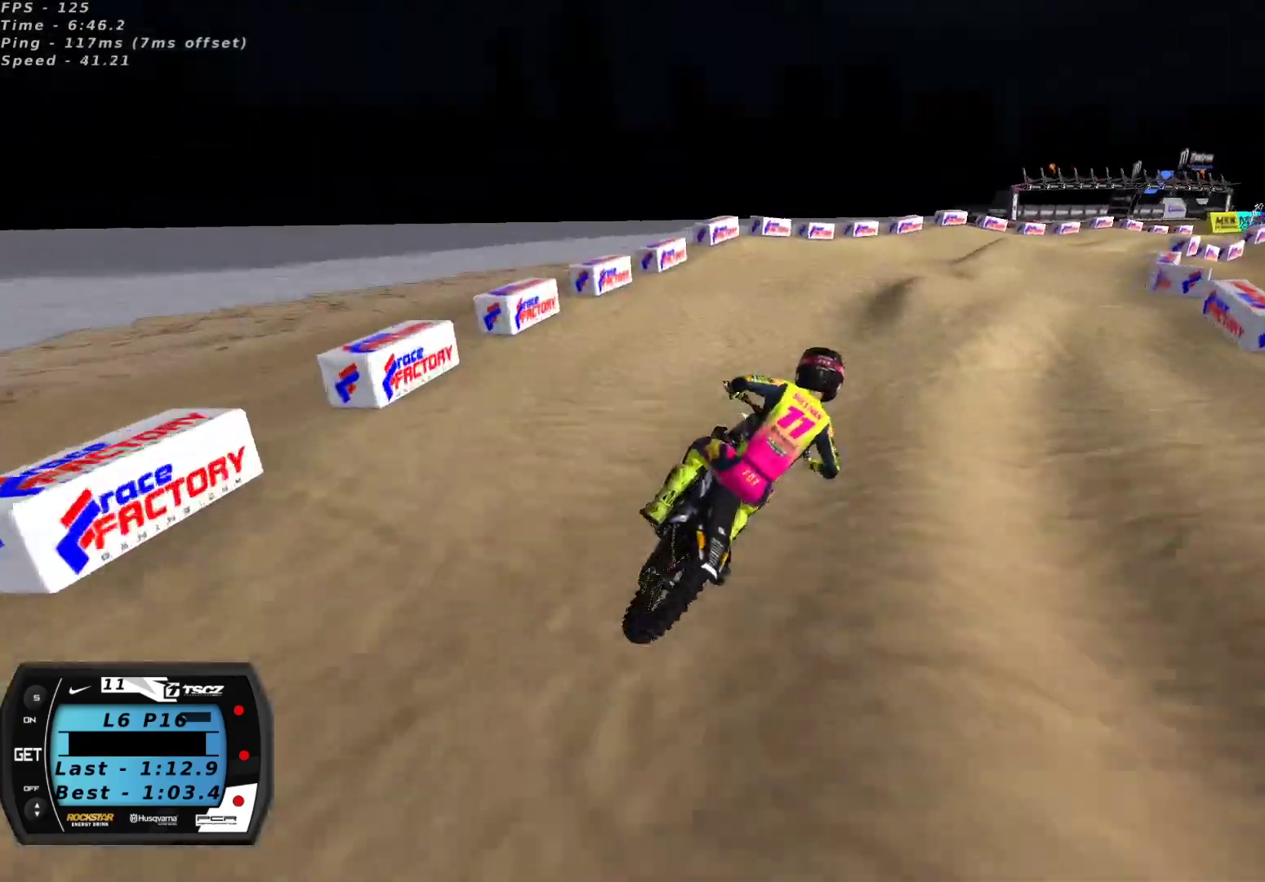
{"buttons": ["R2"], "left_stick": "center", "right_stick": "up", "events": [[383, "left_stick", "down-left"], [483, "left_stick", "center"]]}
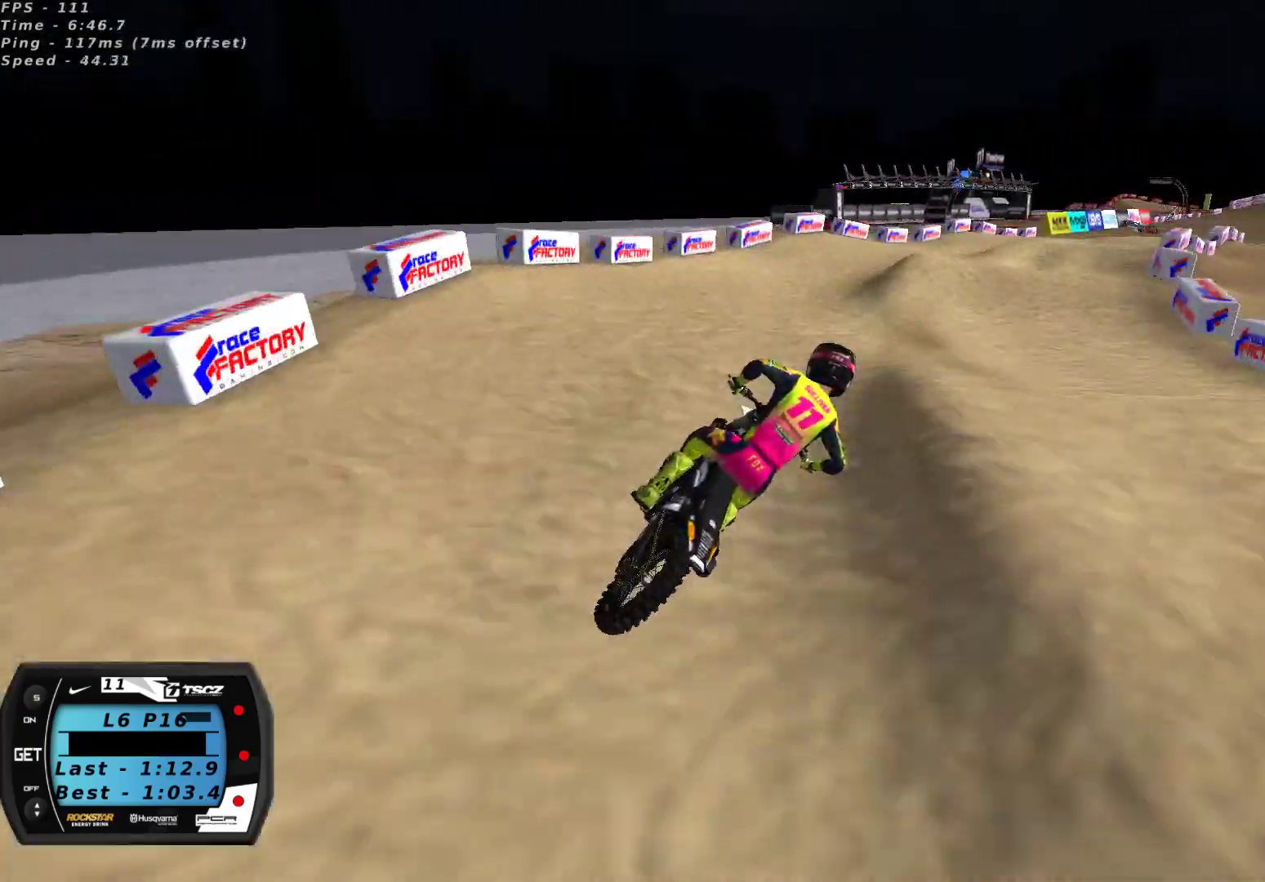
{"buttons": ["R2"], "left_stick": "down-left", "right_stick": "up", "events": [[33, "R2", "up"], [33, "right_stick", "left"], [100, "right_stick", "down-left"], [317, "left_stick", "down-left"], [333, "right_stick", "center"], [383, "R2", "down"], [400, "right_stick", "up"]]}
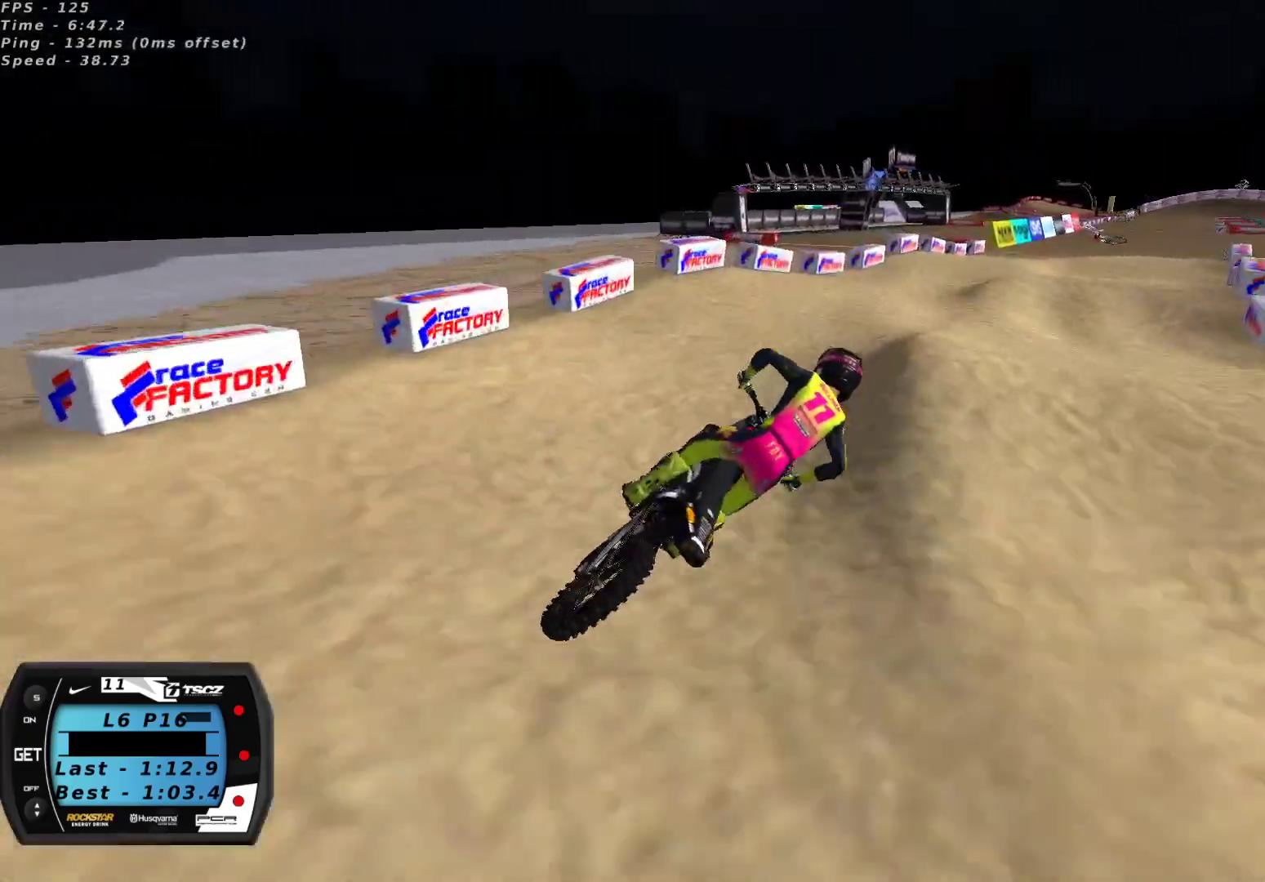
{"buttons": ["R2"], "left_stick": "down-left", "right_stick": "down-left", "events": [[33, "left_stick", "center"], [100, "left_stick", "down-left"], [250, "right_stick", "up-left"], [367, "right_stick", "down-left"]]}